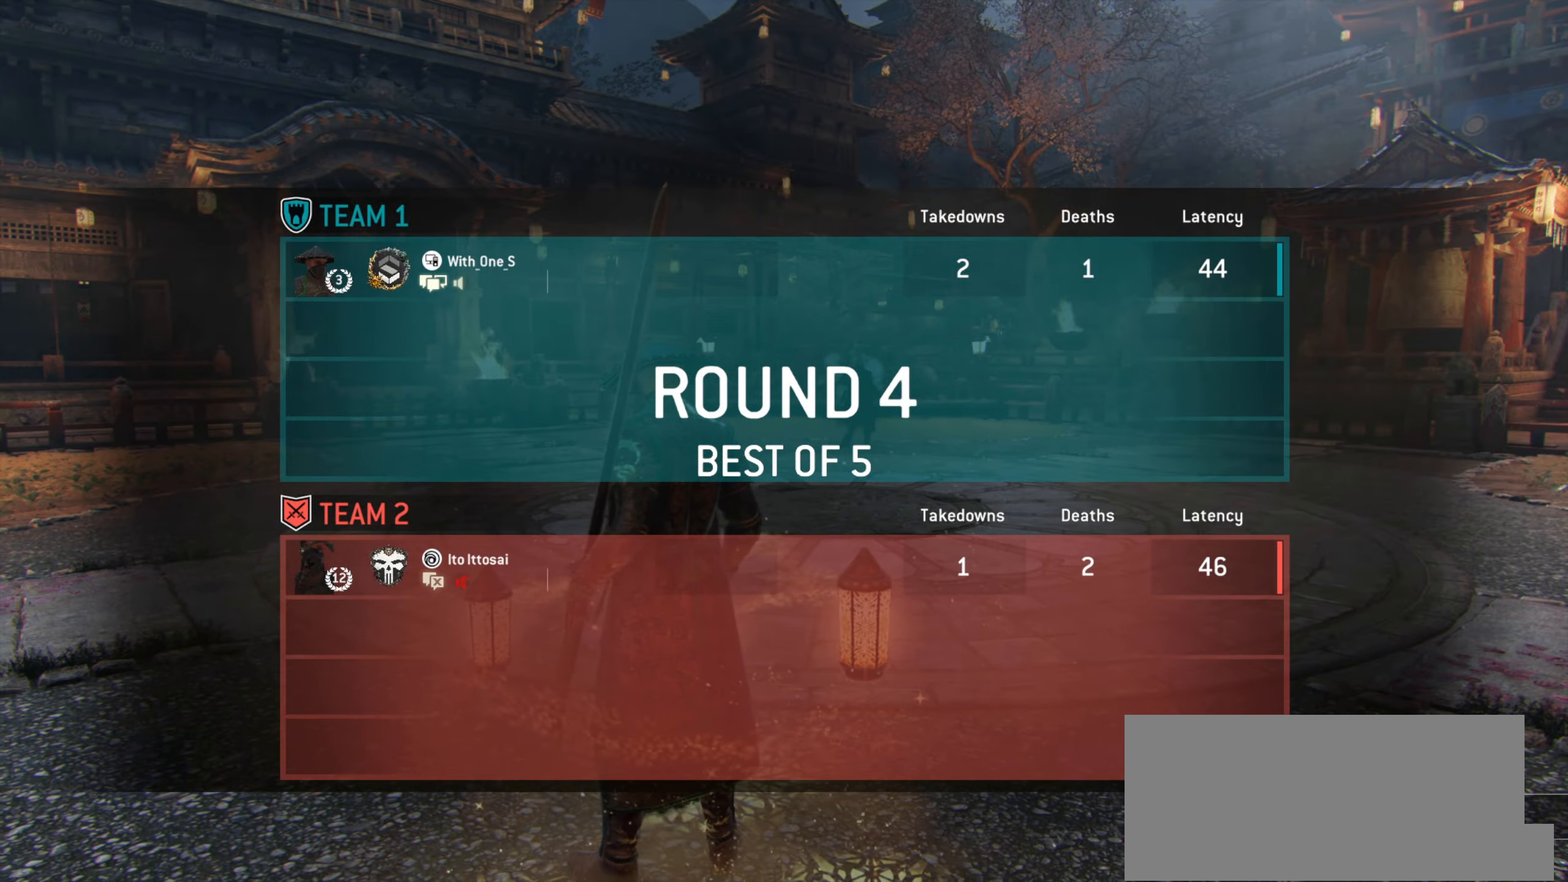
Gameplay with keyboard and mouse; each line is a JSON object with the keys and mouse buttons held at the frame after it. "events" lists presses ("down") and releases ("up") of "a", "ctrl", "d", "e", "q", "s", "shift", "space", "w", "mouse_left", "mouse_wheel", "mouse_right", "mouse_mb4" and "mouse_mb5" between this image and that frame as [ms after this image, input, new state], when the widget could be followed in between. "mouse_left", "mouse_wheel", "mouse_right", "mouse_mb4", "mouse_mb5" = the "left", "wheel", "right", "mb4", "mb5" buttons of the "mouse" list. No other keys are recorded. "wheel" means that the mouse wheel is clicked or scrolled. Mouse movement is not recorded.
{"keys": ["w"], "mouse": [], "events": [[50, "w", "down"]]}
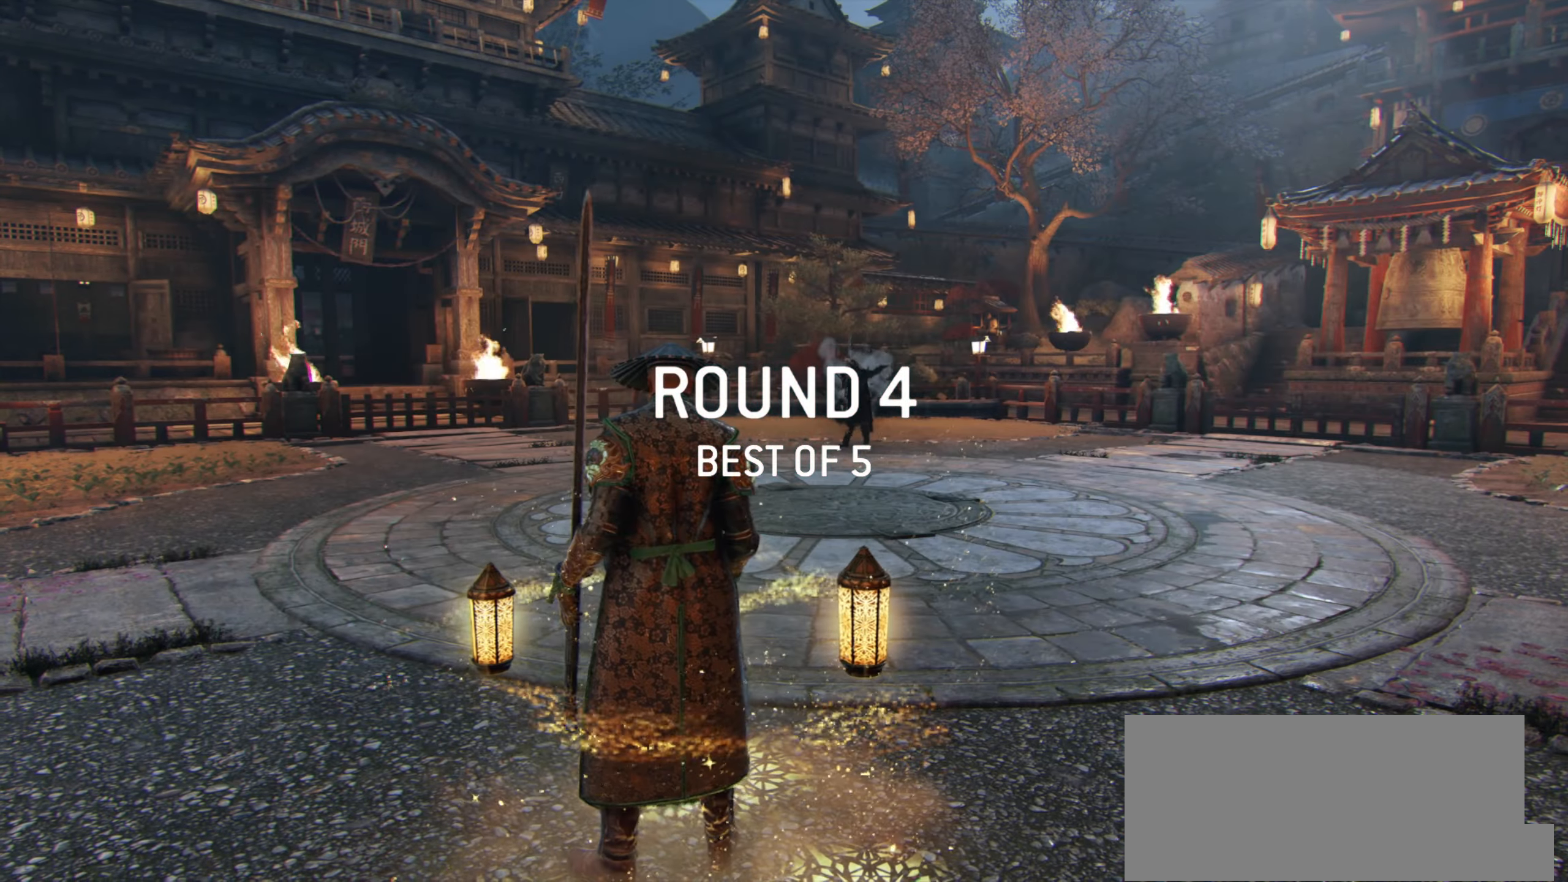
{"keys": ["shift", "w"], "mouse": [], "events": [[384, "shift", "down"]]}
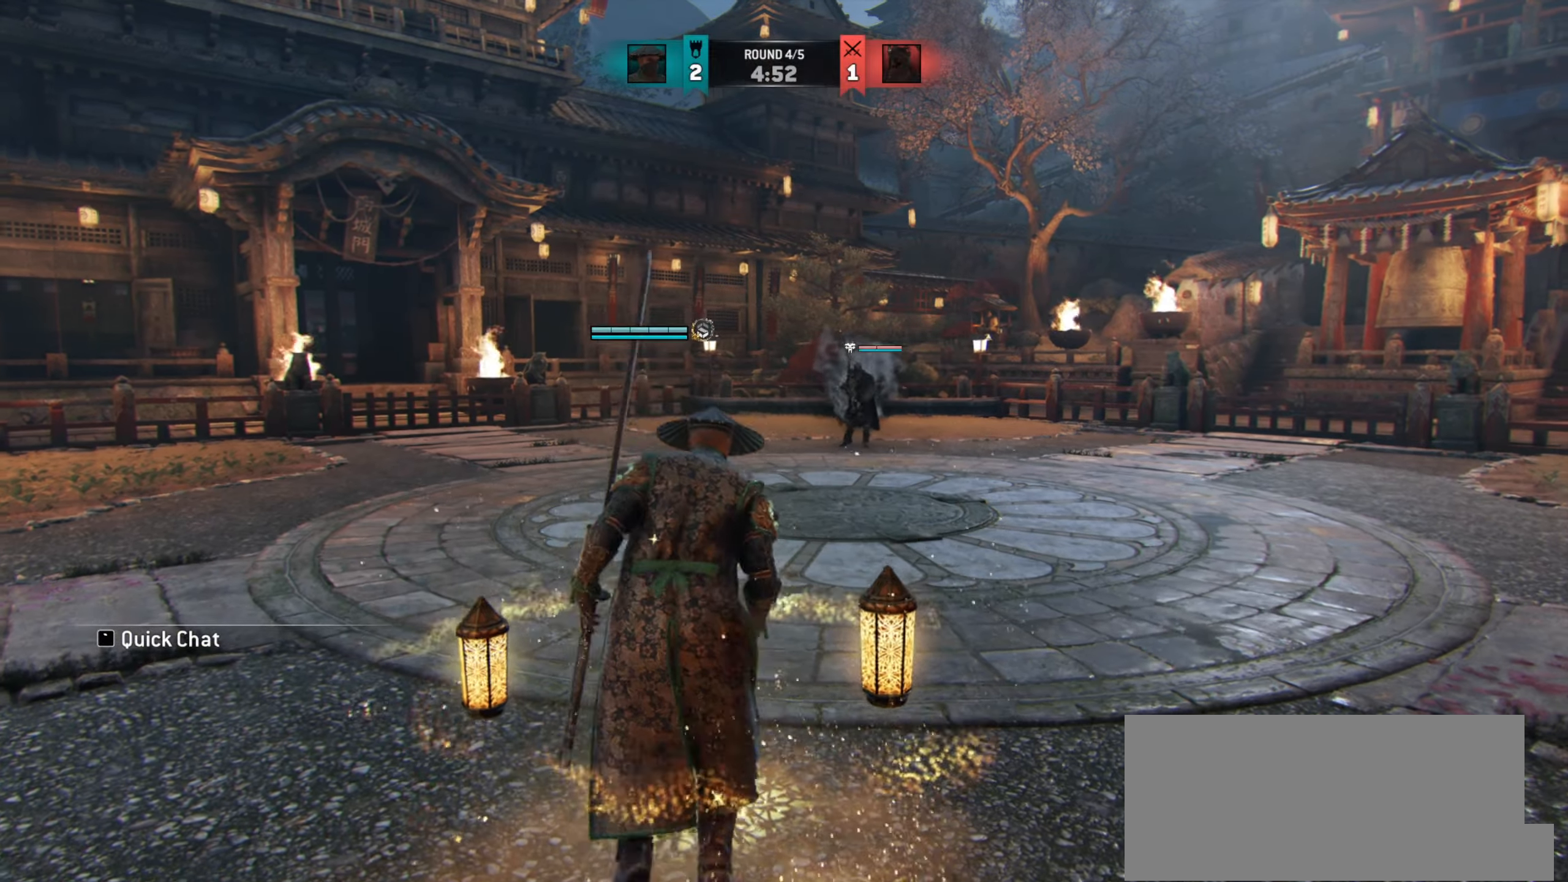
{"keys": ["a", "w"], "mouse": [], "events": [[417, "shift", "up"], [500, "a", "down"]]}
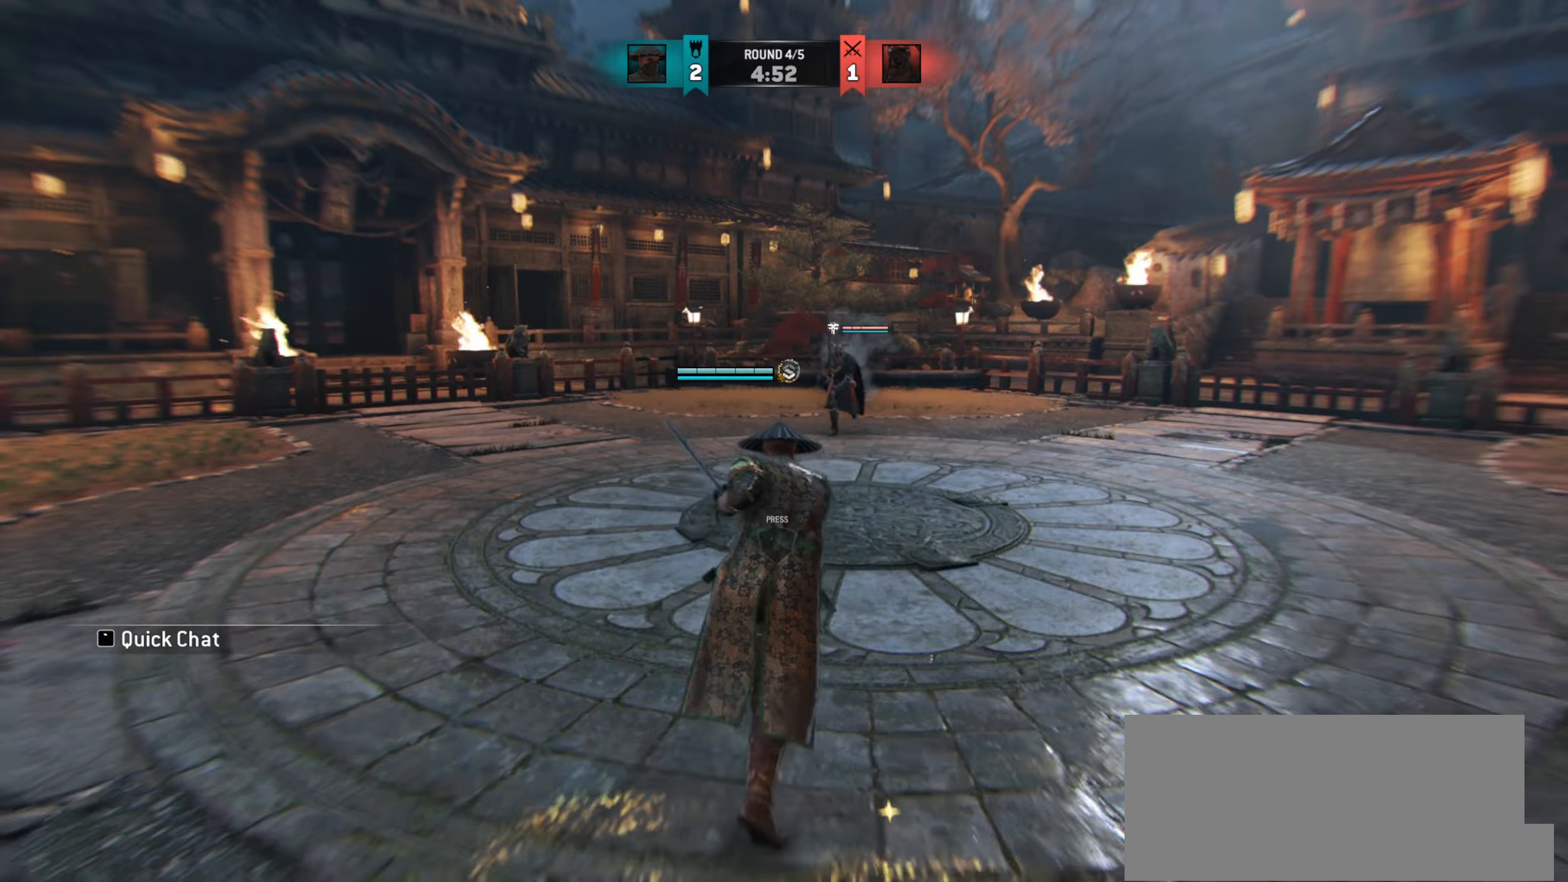
{"keys": ["w"], "mouse": [], "events": [[234, "a", "up"], [317, "w", "up"], [400, "w", "down"]]}
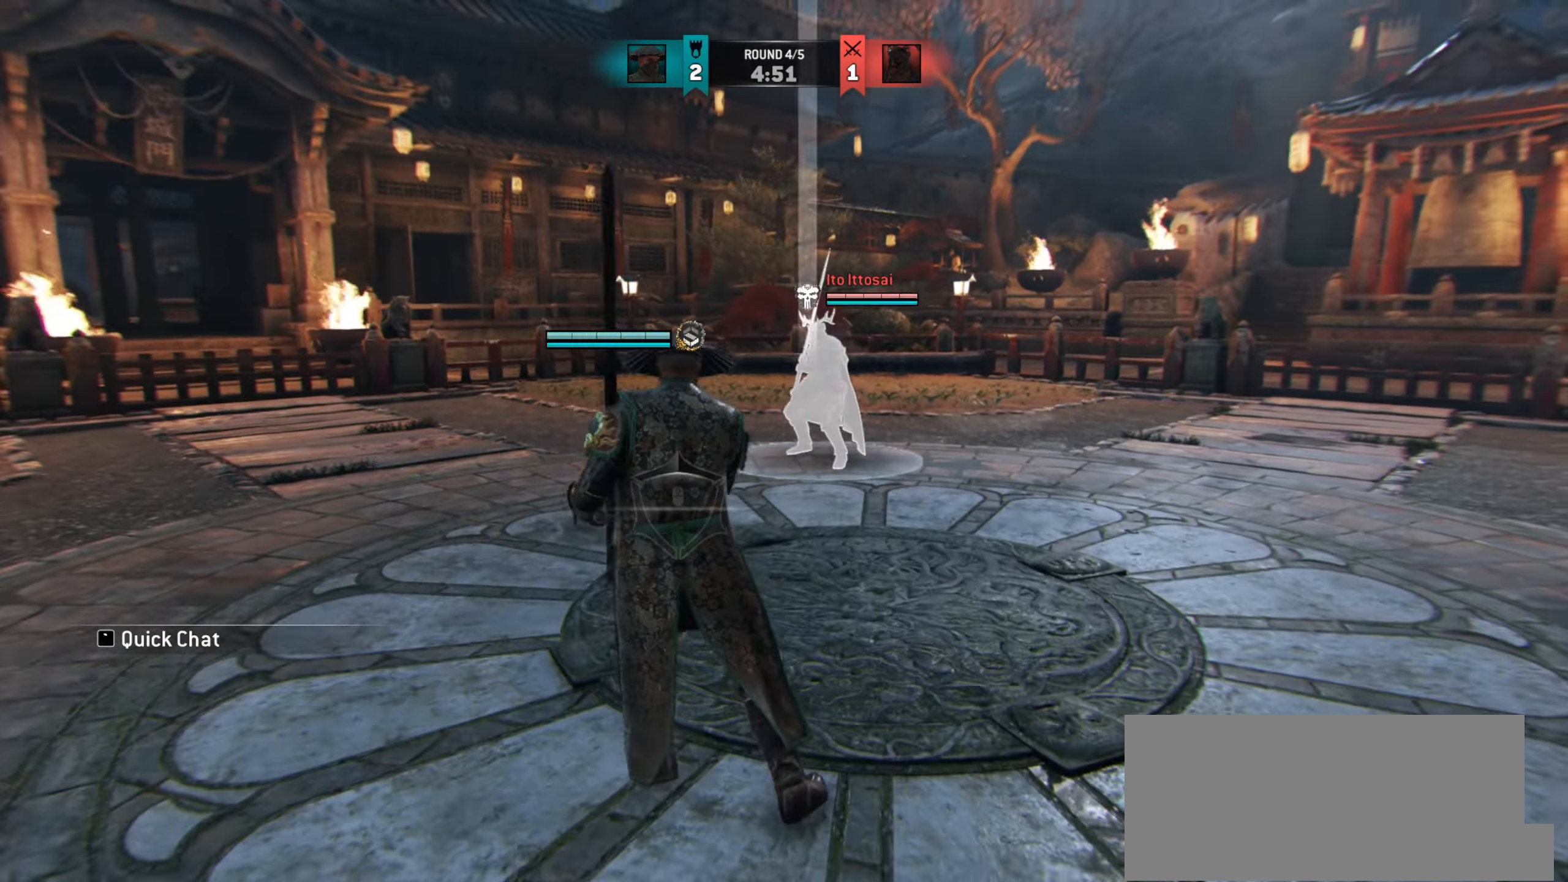
{"keys": [], "mouse": [], "events": [[233, "space", "down"], [317, "space", "up"], [383, "w", "up"]]}
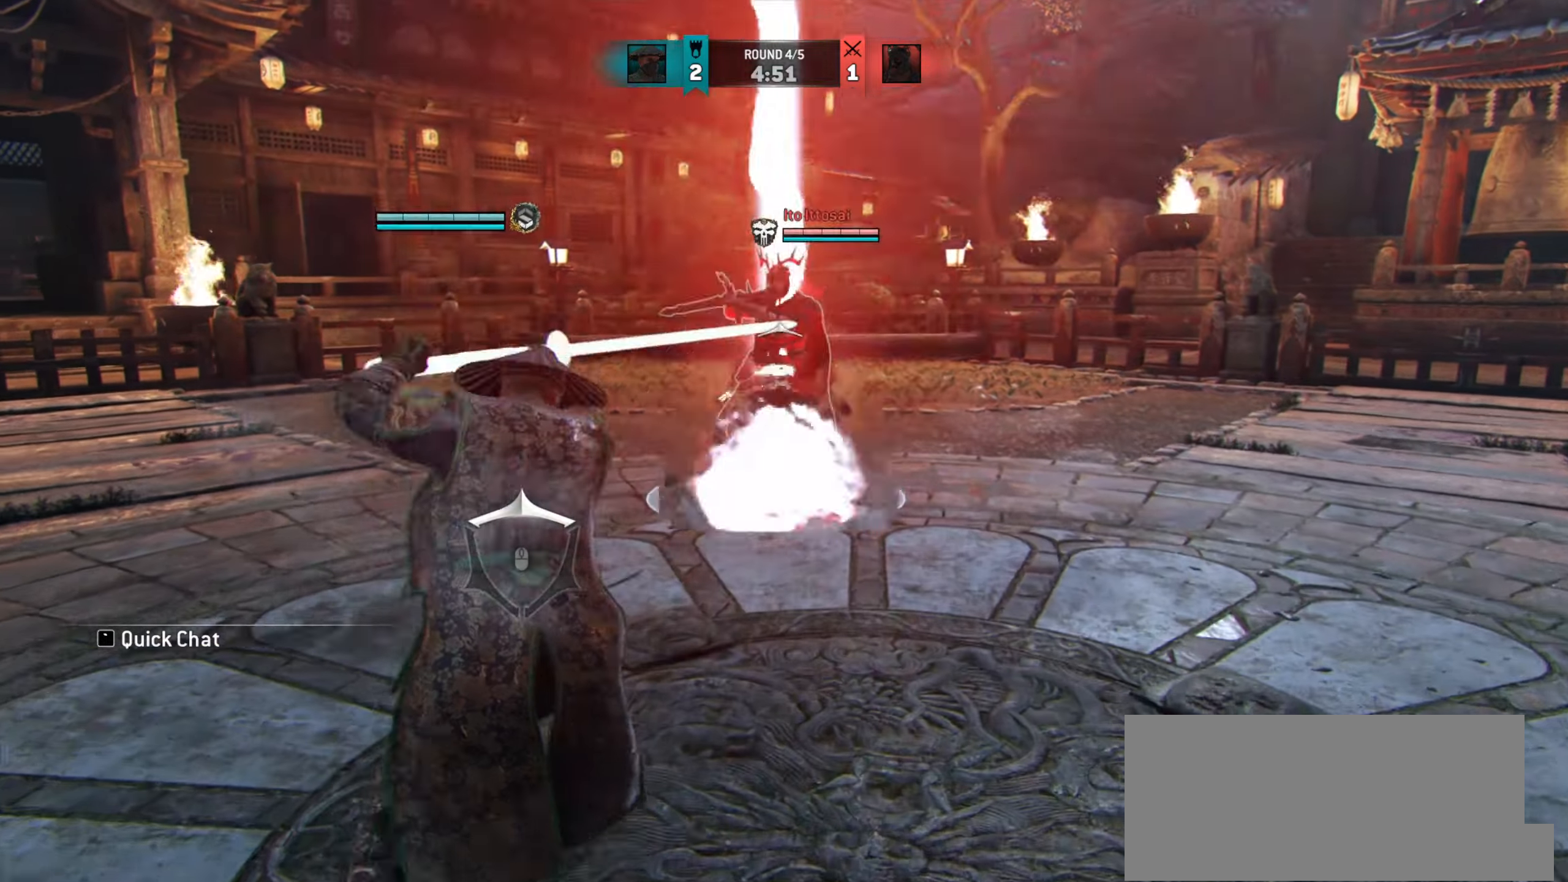
{"keys": ["d"], "mouse": [], "events": [[467, "d", "down"]]}
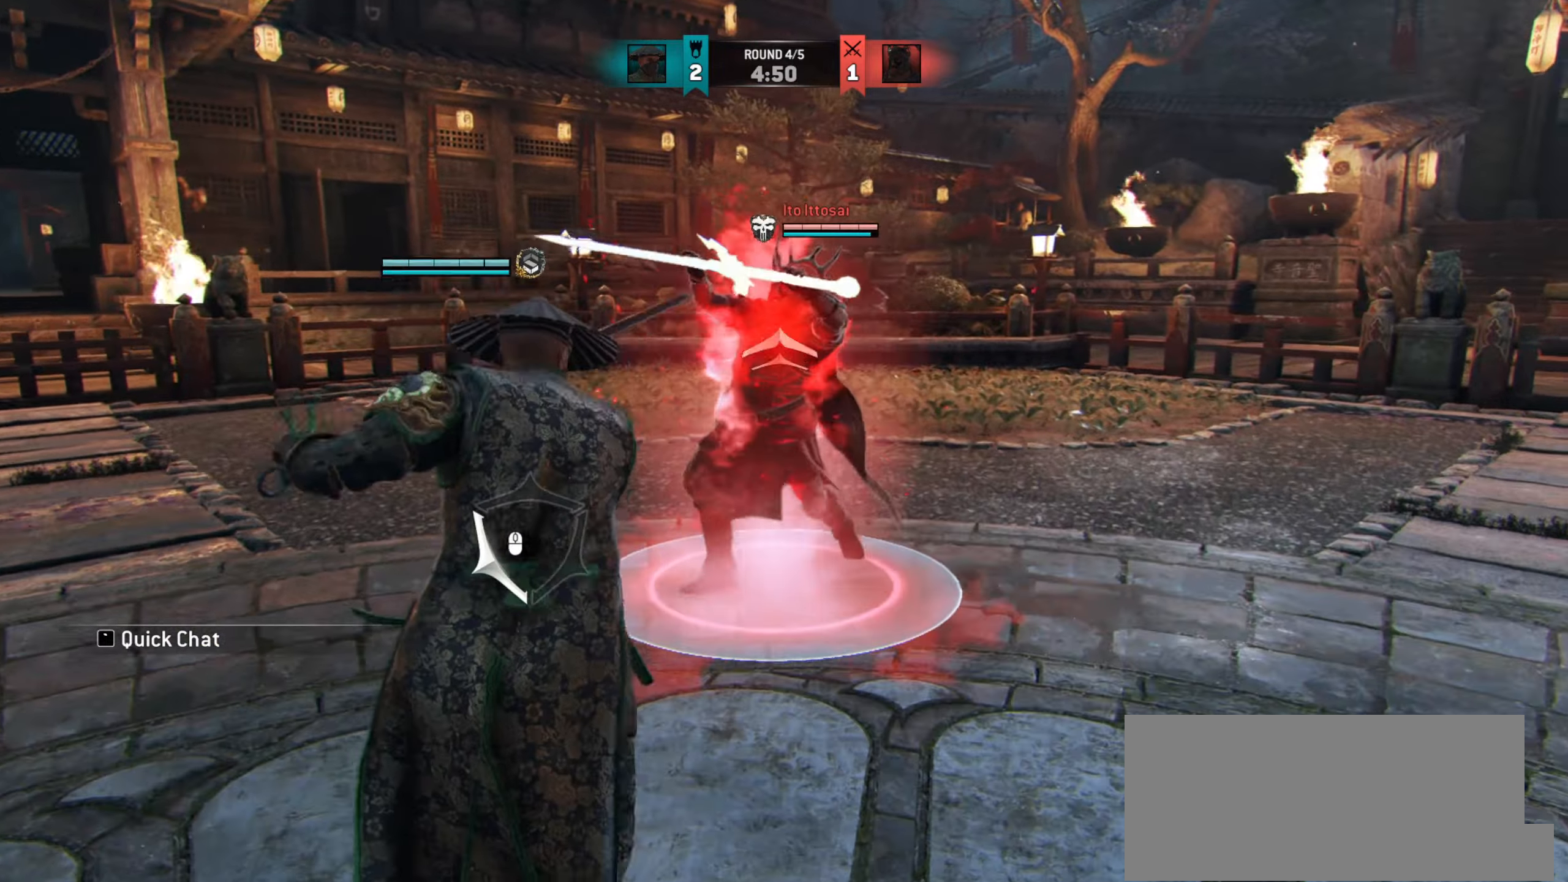
{"keys": ["w"], "mouse": [], "events": [[367, "d", "up"], [367, "w", "down"]]}
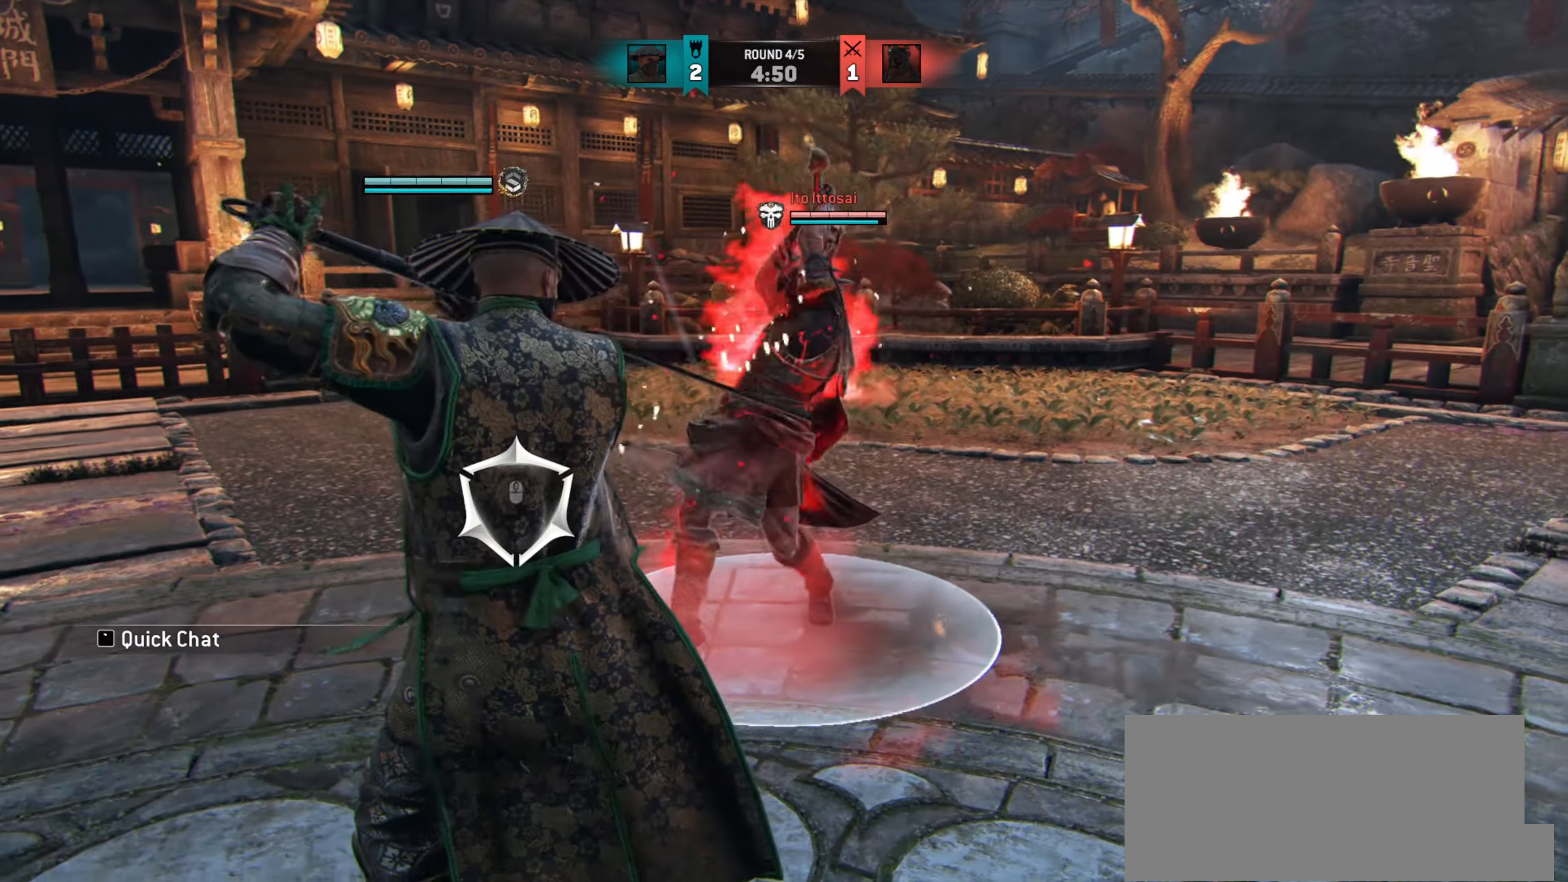
{"keys": [], "mouse": [], "events": [[50, "w", "up"]]}
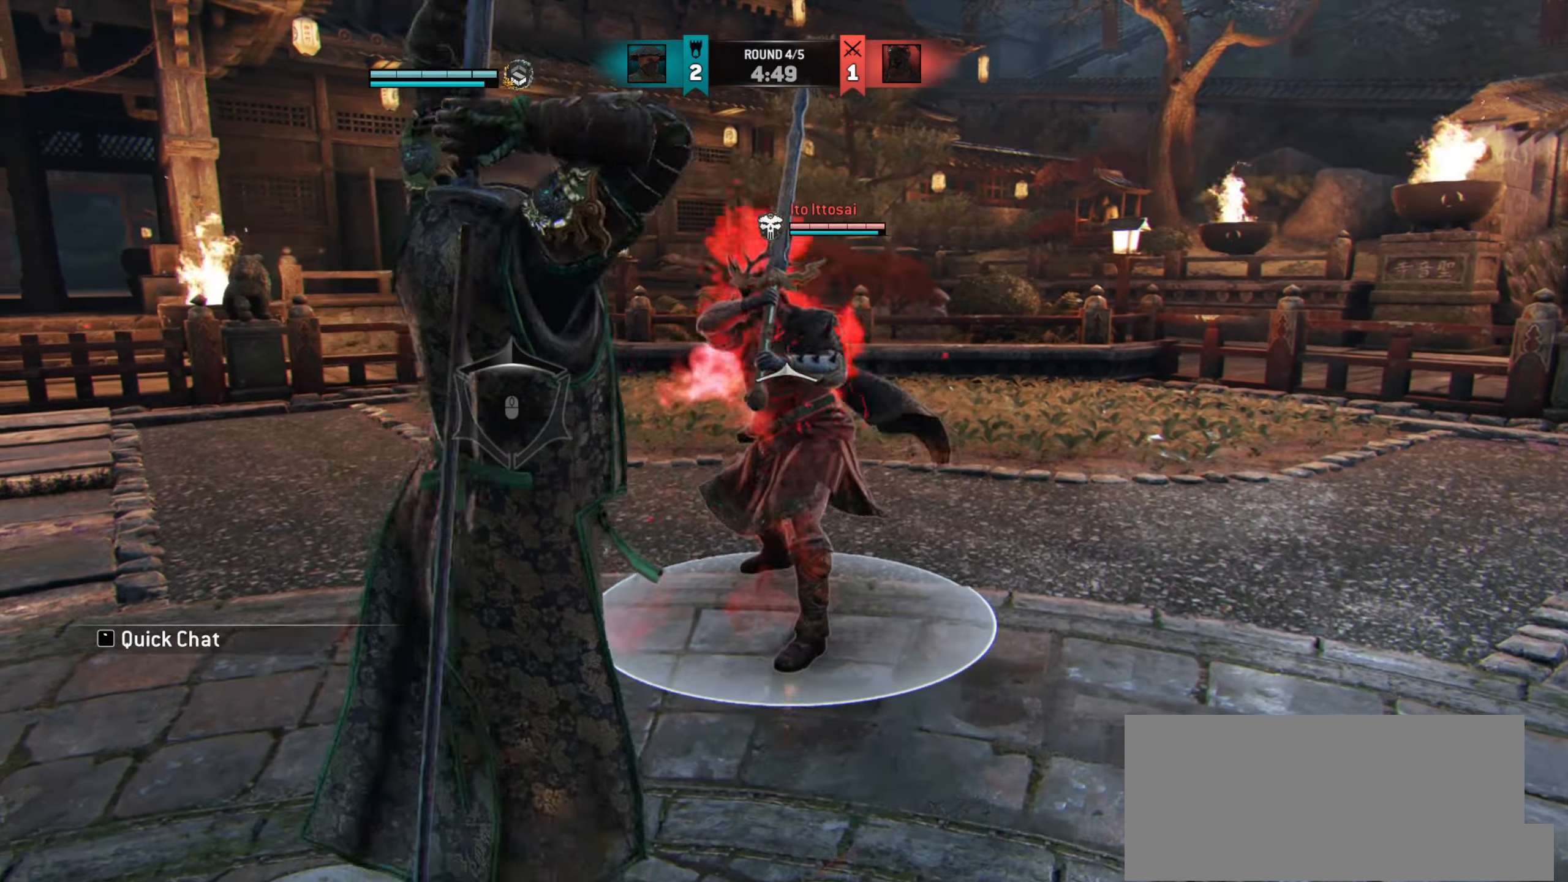
{"keys": [], "mouse": [], "events": []}
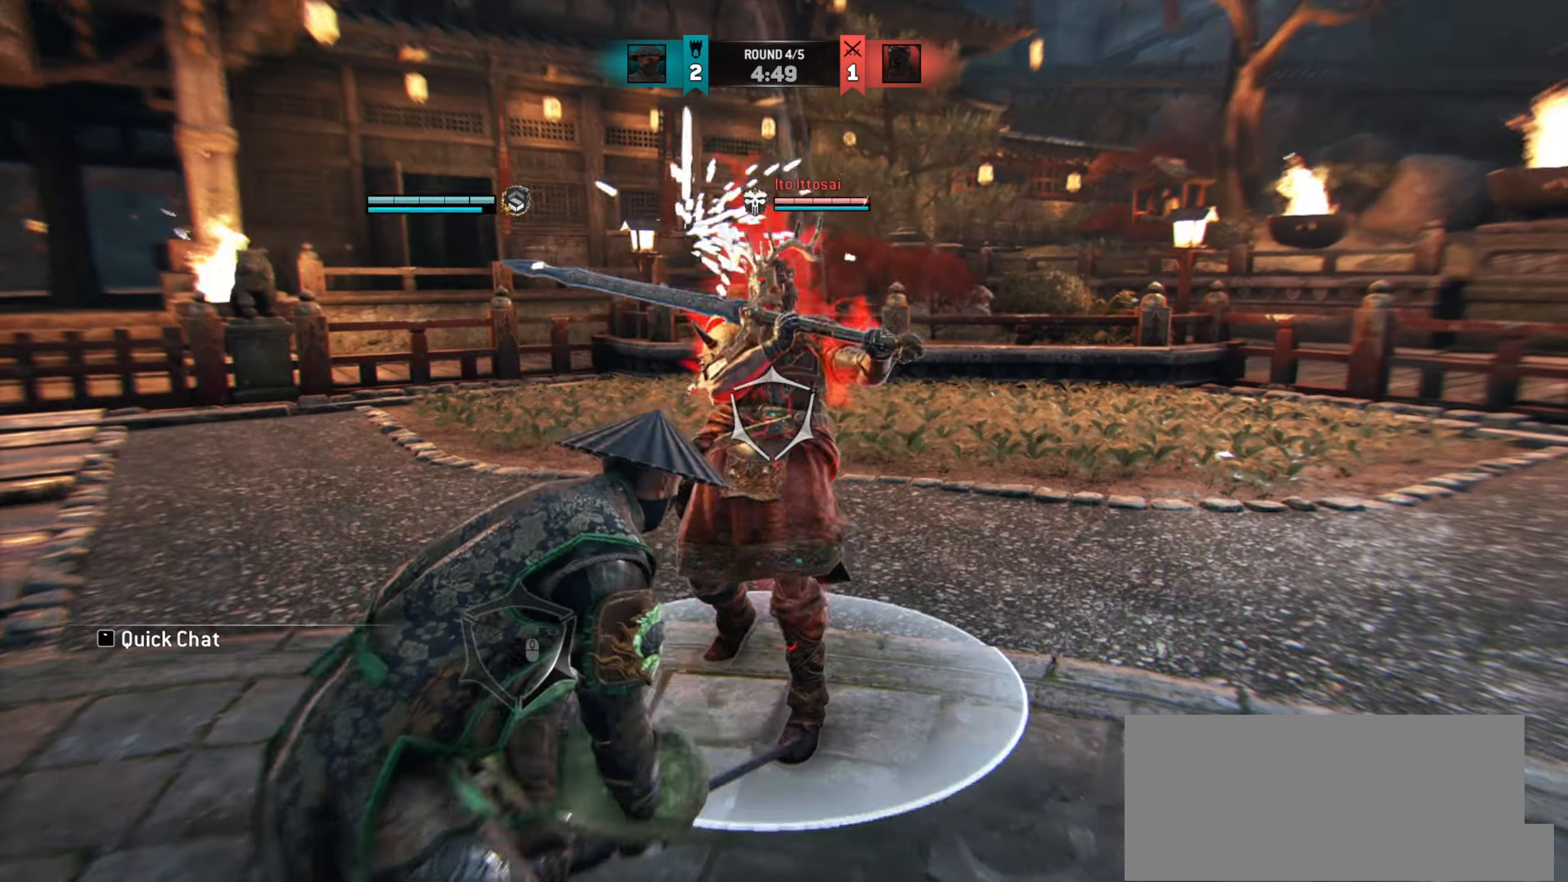
{"keys": [], "mouse": [], "events": []}
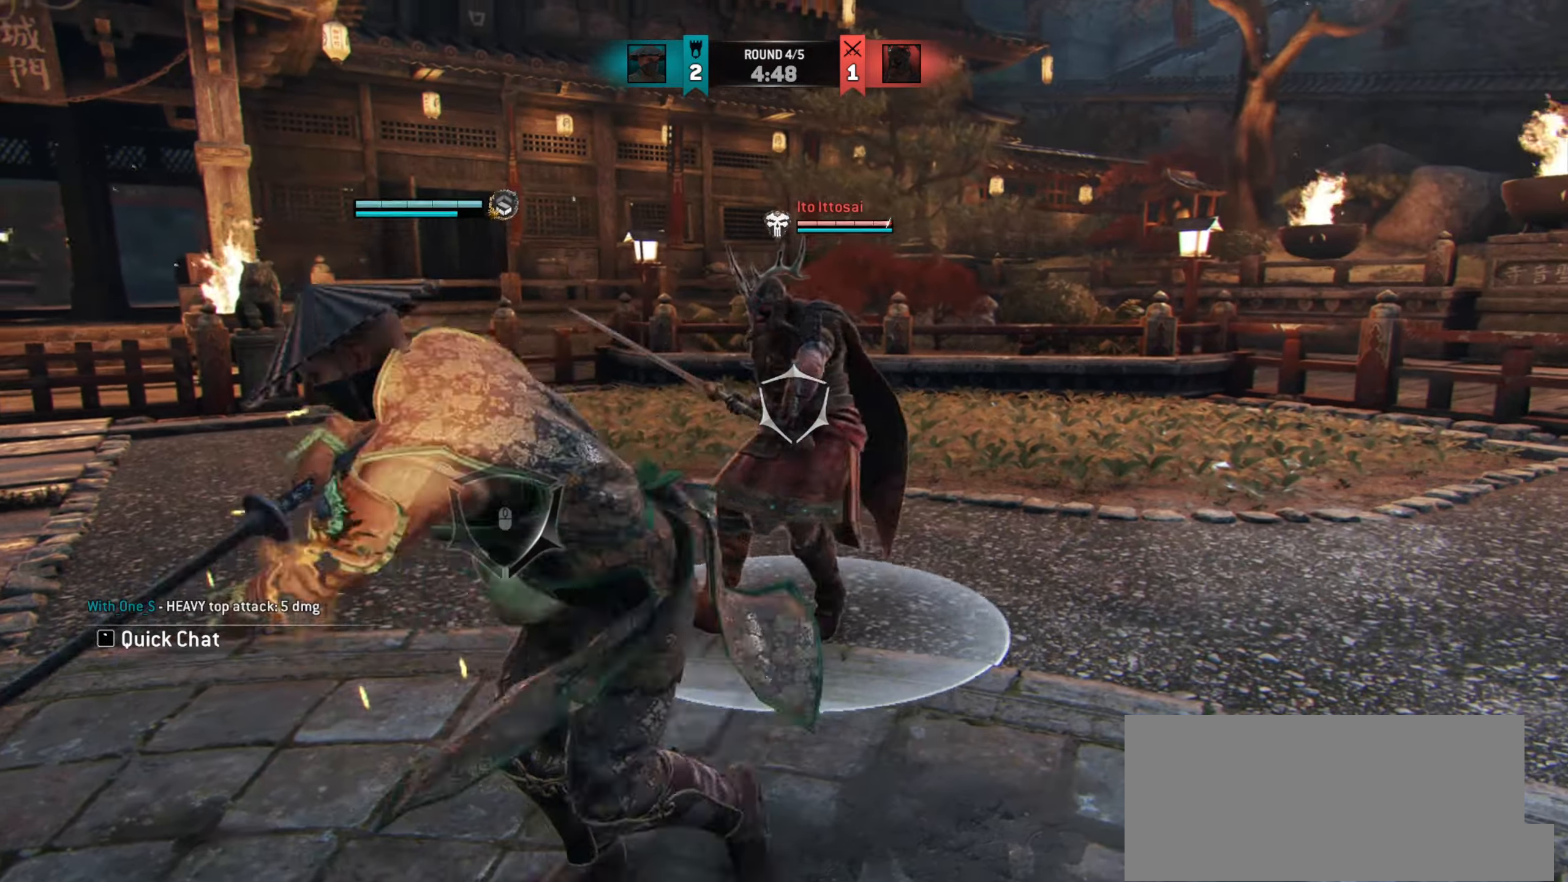
{"keys": ["w"], "mouse": [], "events": [[334, "w", "down"]]}
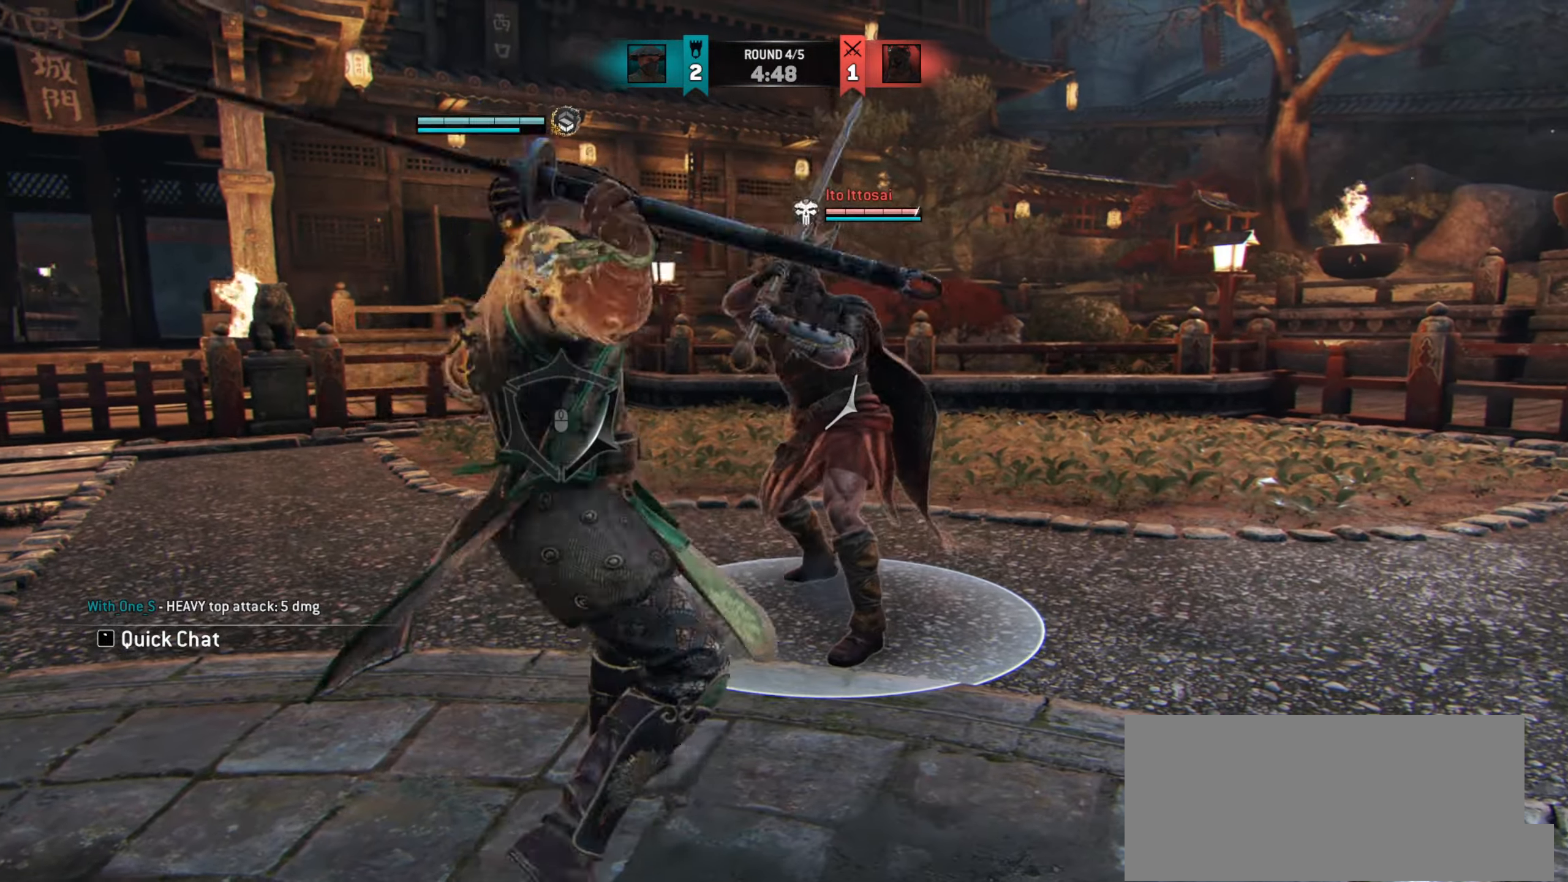
{"keys": [], "mouse": [], "events": [[417, "w", "up"]]}
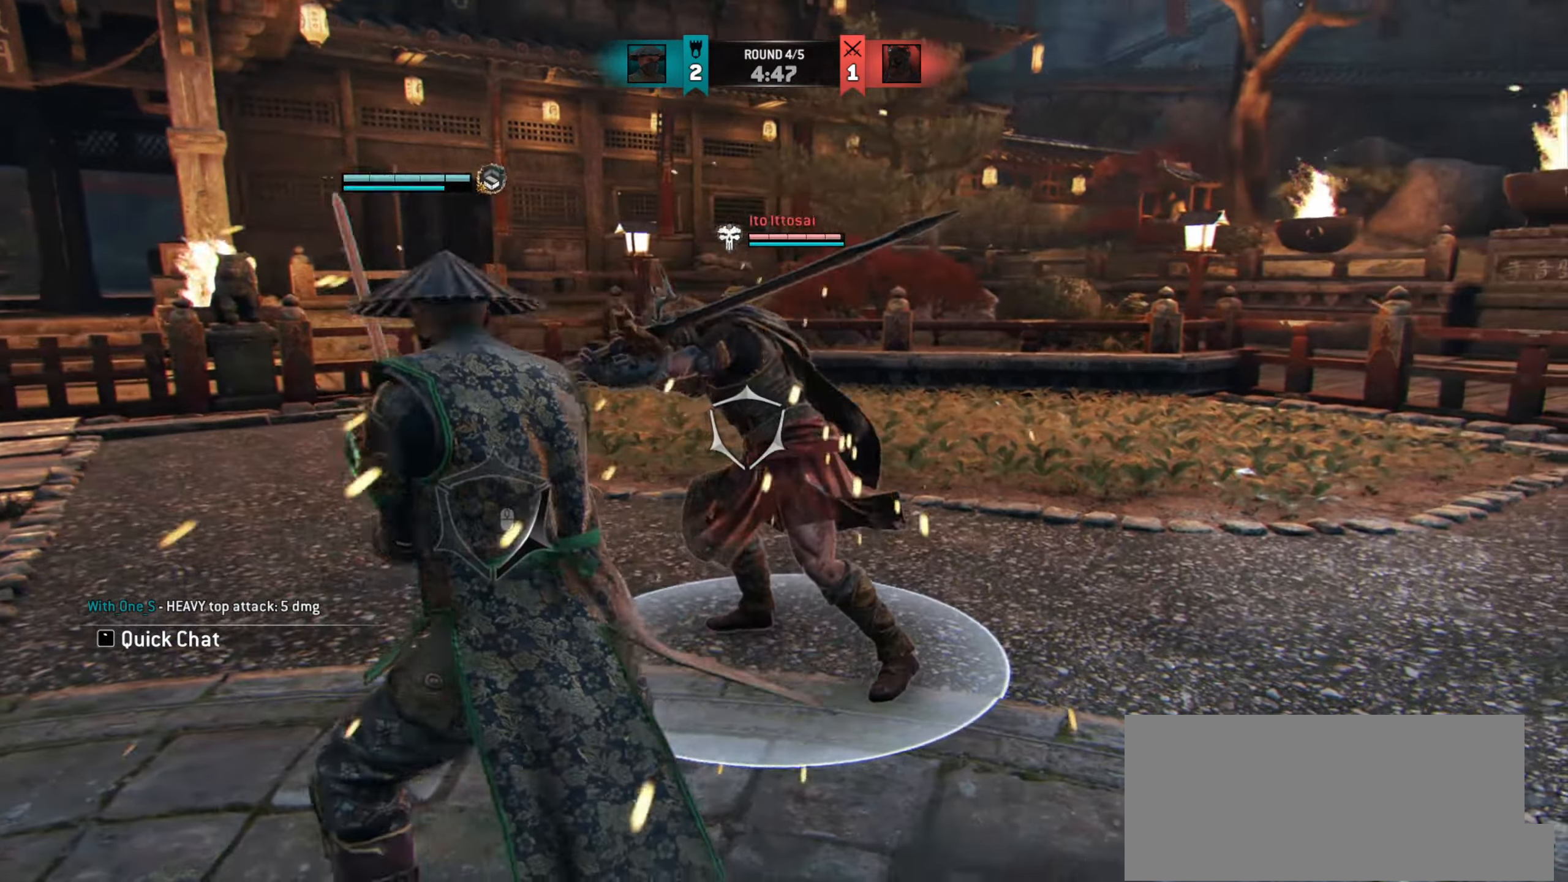
{"keys": ["d", "w"], "mouse": [], "events": [[250, "w", "down"], [417, "d", "down"]]}
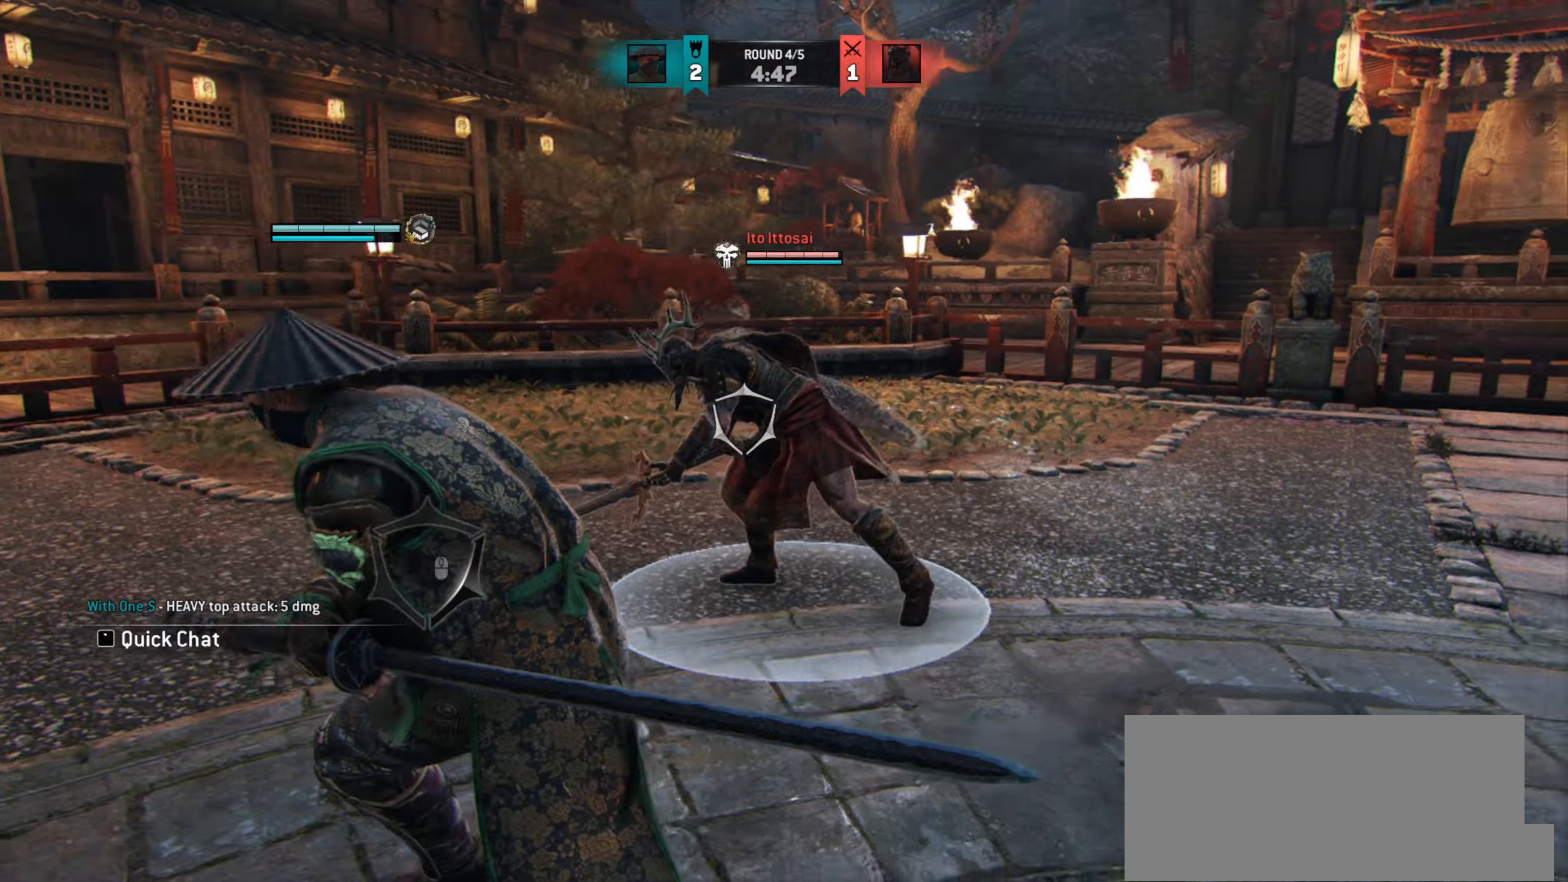
{"keys": [], "mouse": [], "events": [[17, "w", "up"], [201, "d", "up"]]}
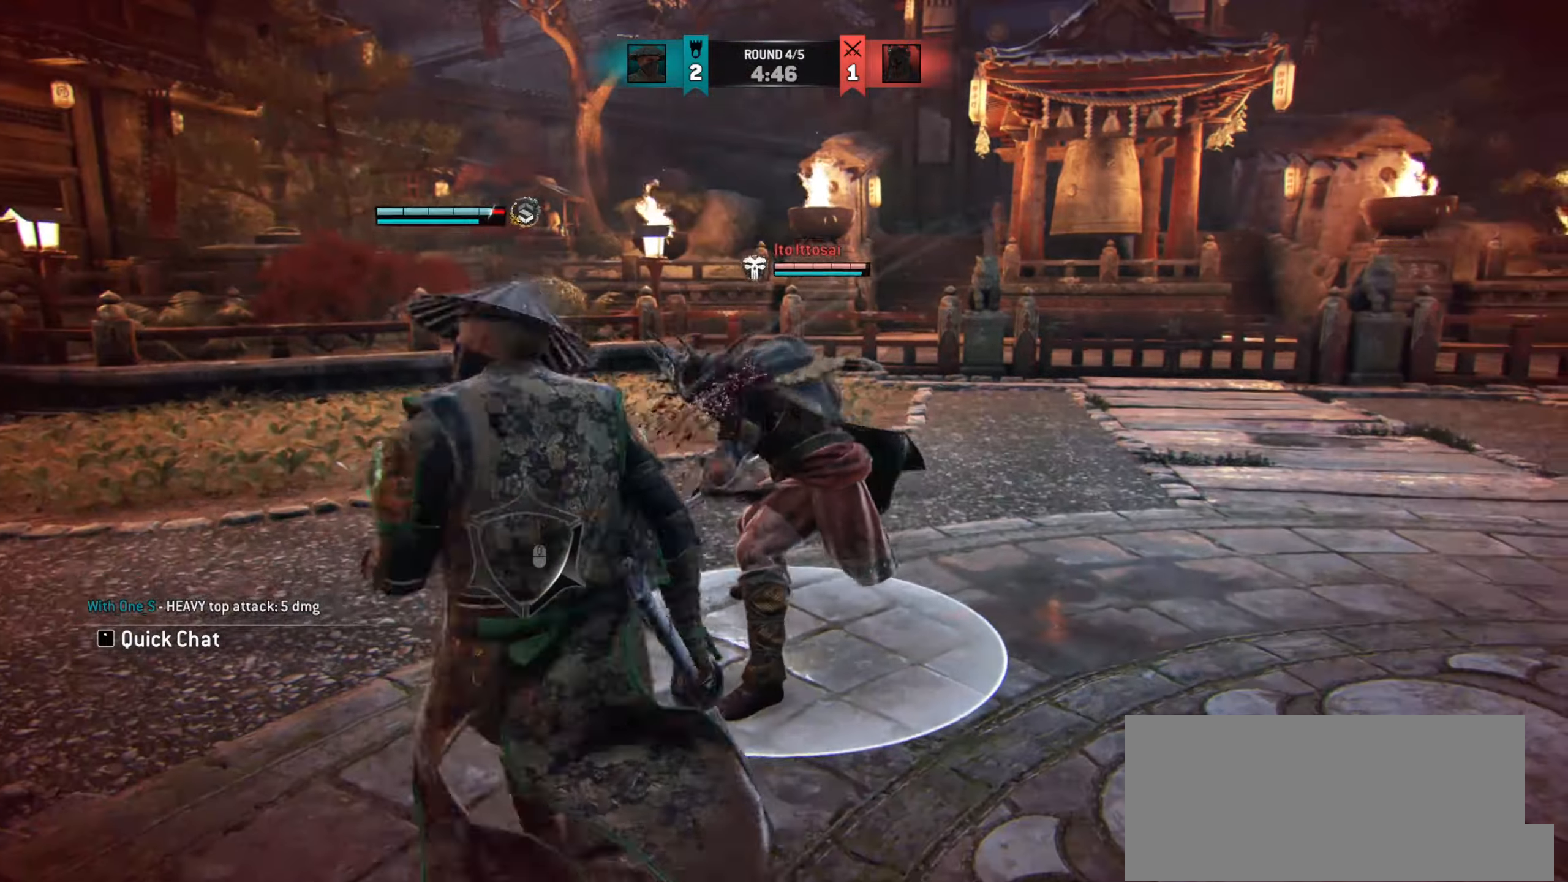
{"keys": ["a"], "mouse": [], "events": [[350, "a", "down"]]}
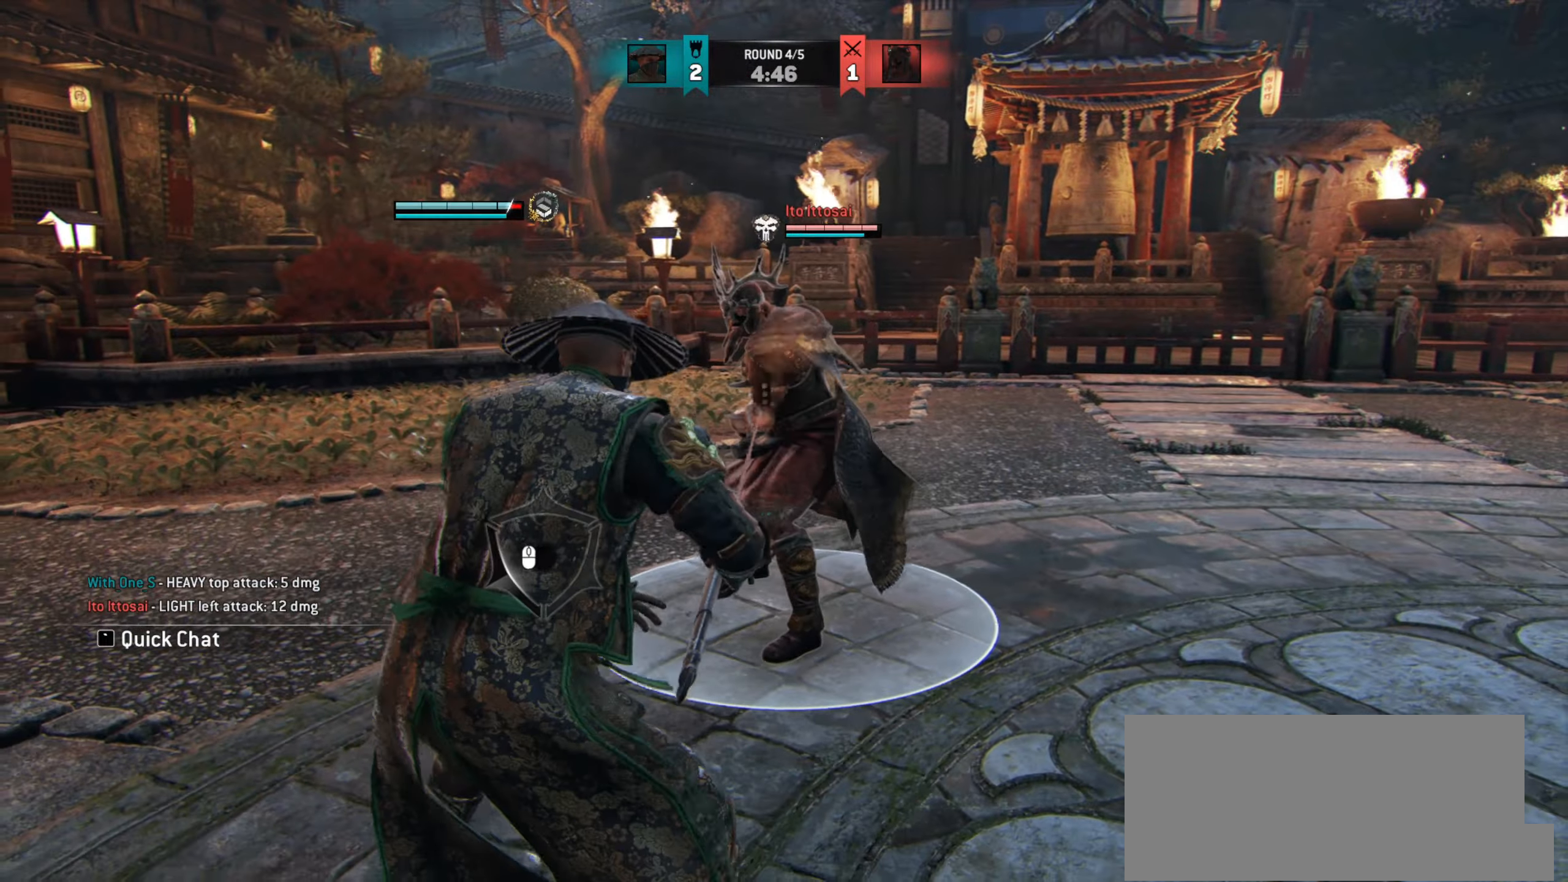
{"keys": ["a"], "mouse": [], "events": []}
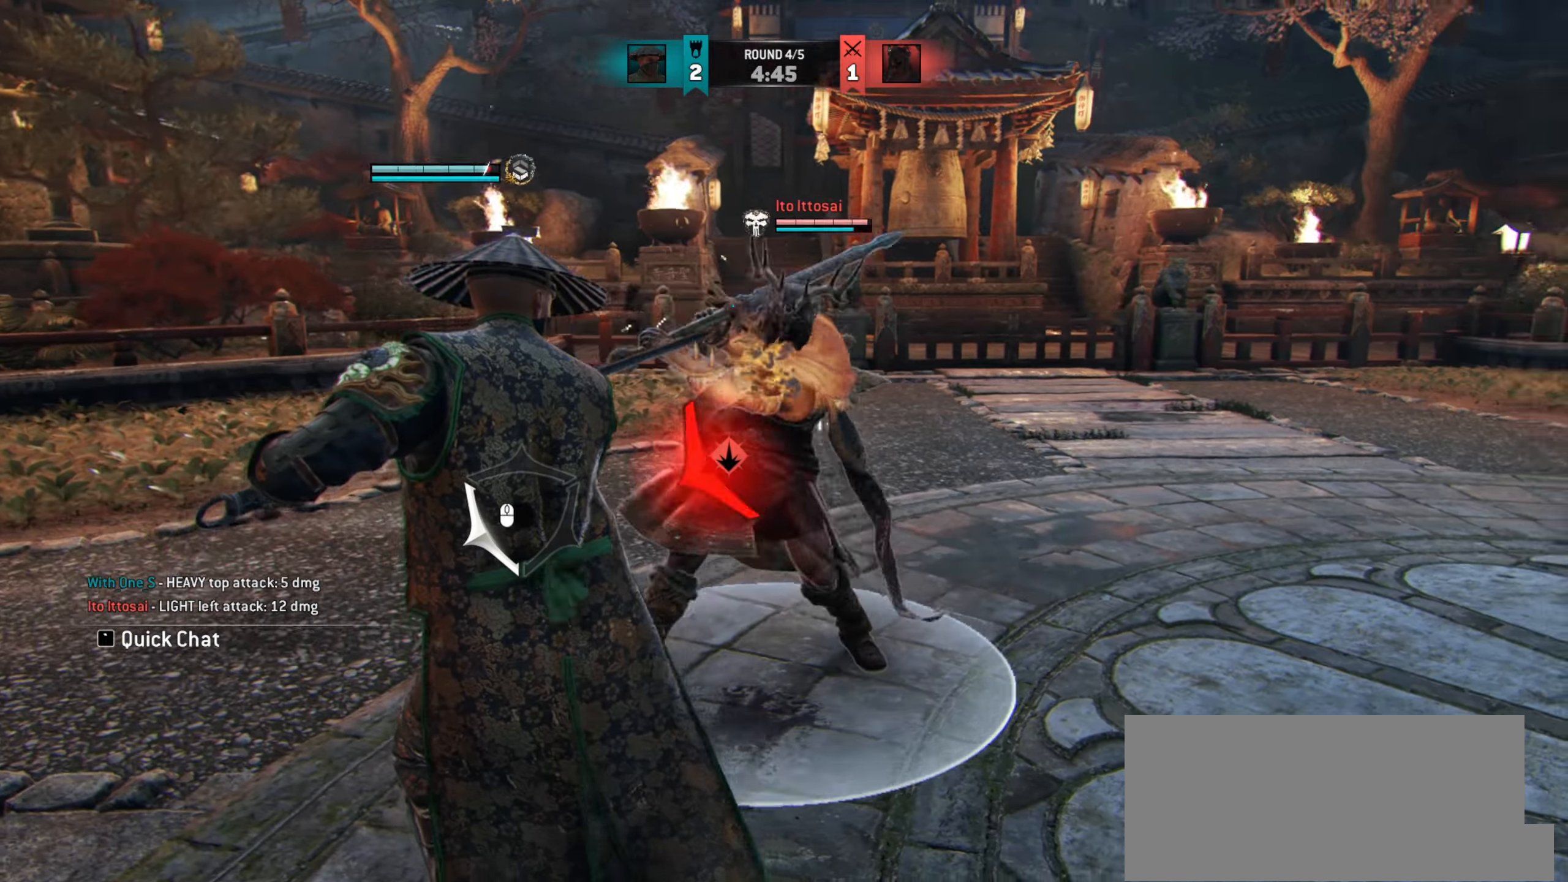
{"keys": [], "mouse": []}
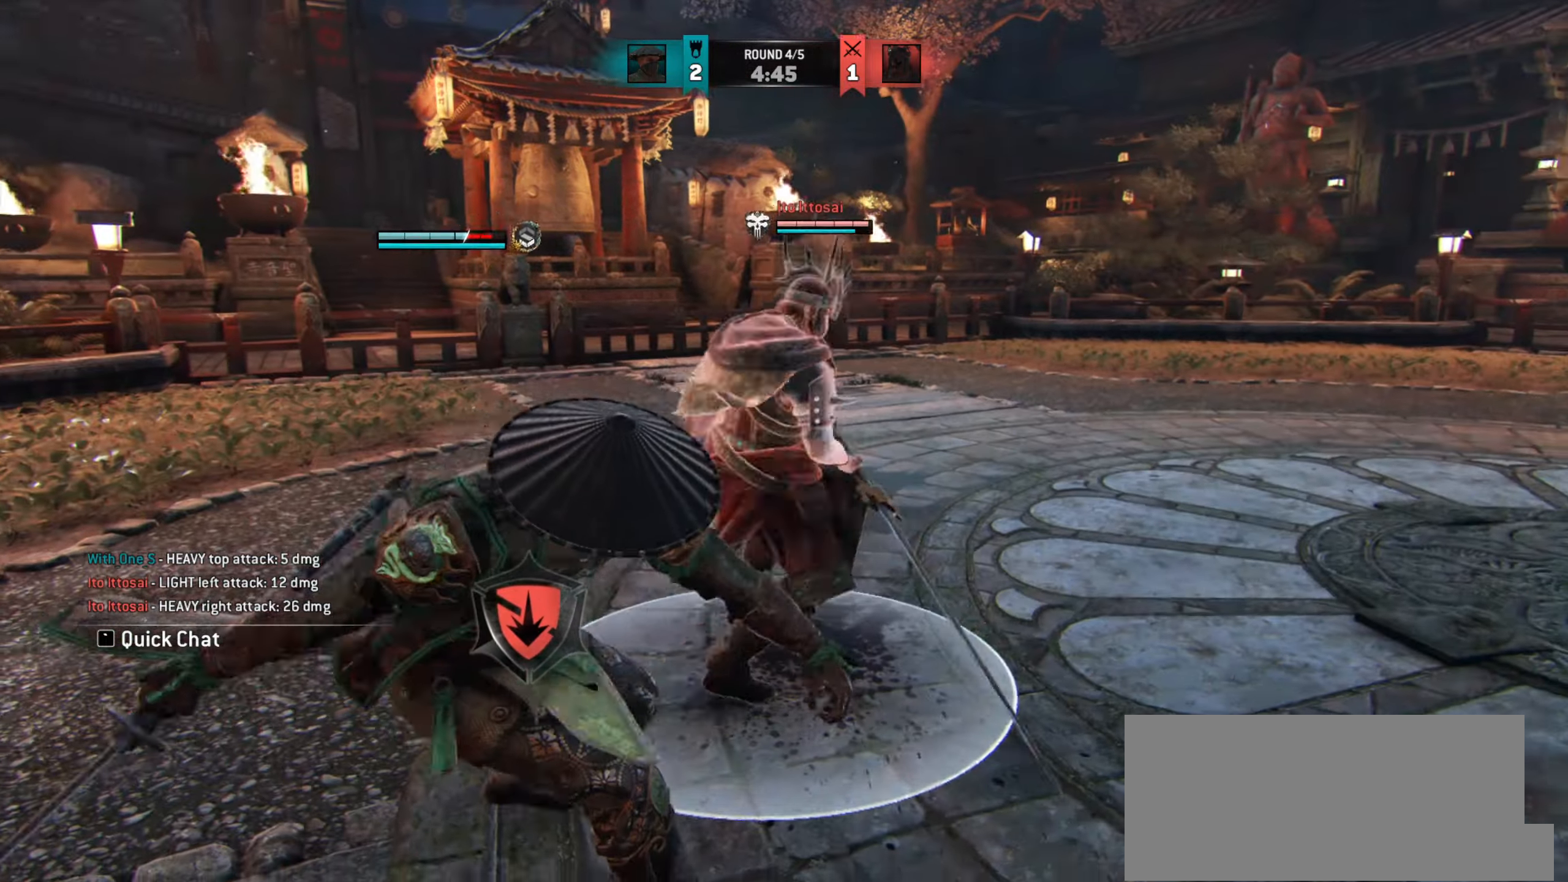
{"keys": ["a"], "mouse": [], "events": [[167, "d", "down"], [417, "d", "up"], [451, "a", "down"]]}
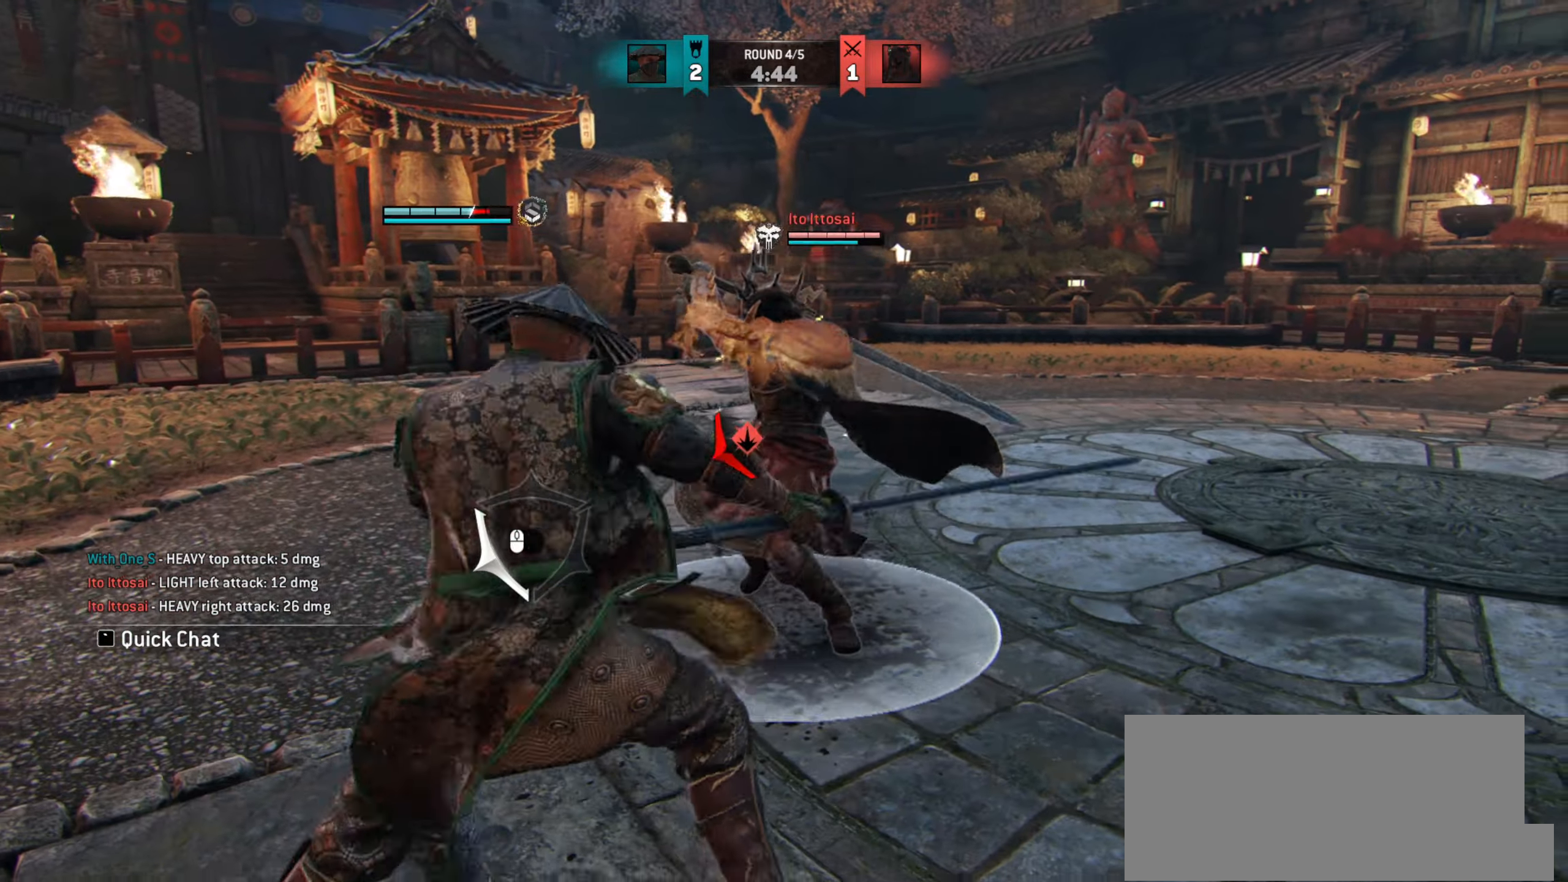
{"keys": ["a"], "mouse": [], "events": []}
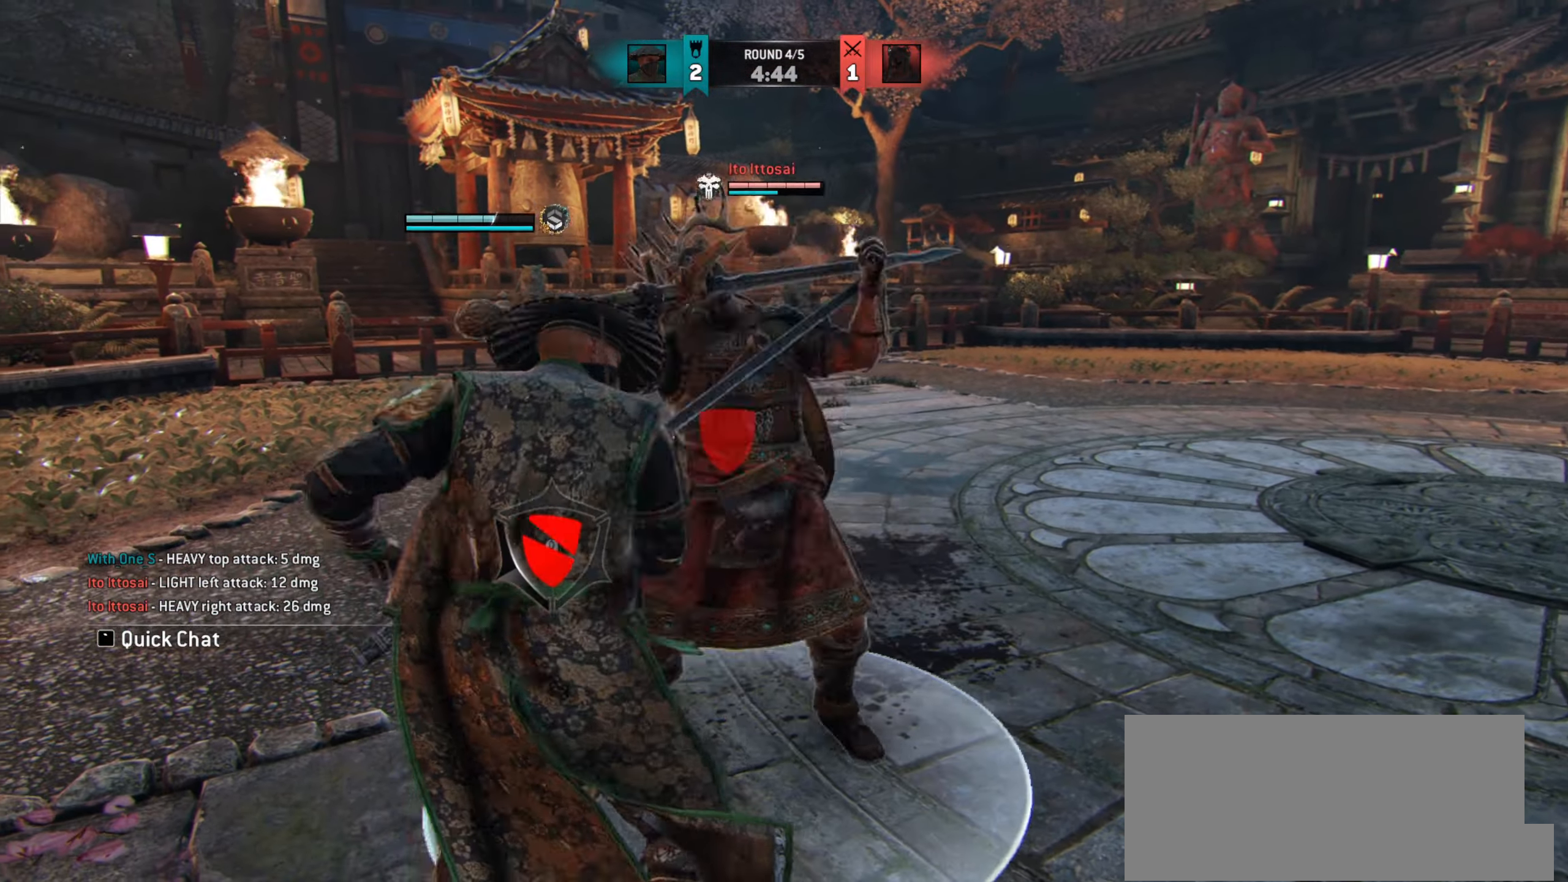
{"keys": ["w"], "mouse": [], "events": [[134, "a", "up"], [484, "w", "down"]]}
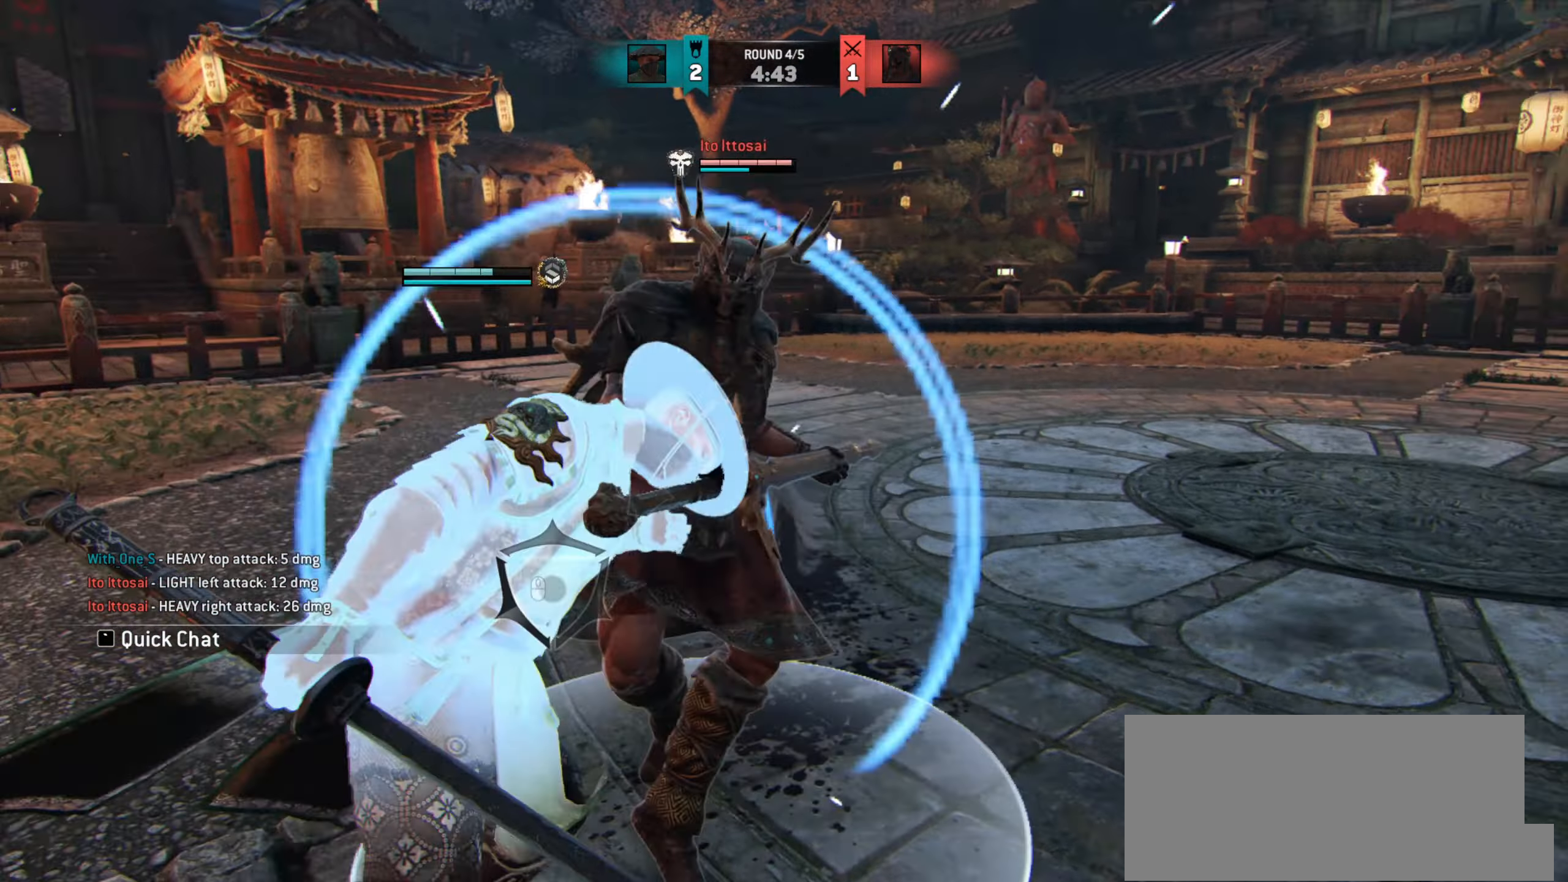
{"keys": [], "mouse": [], "events": [[400, "w", "up"]]}
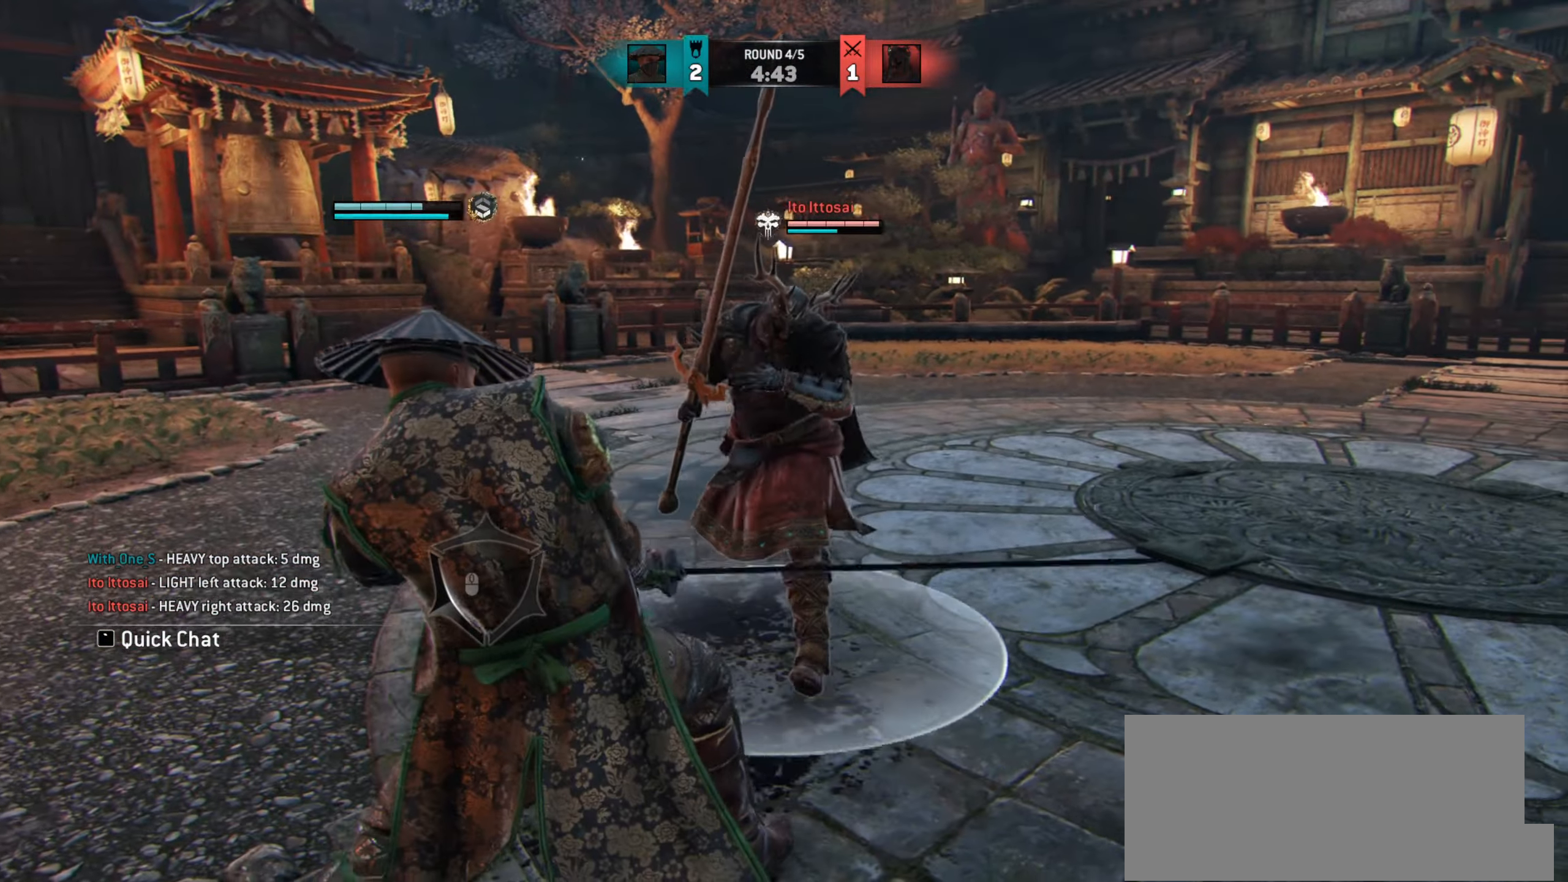
{"keys": [], "mouse": [], "events": []}
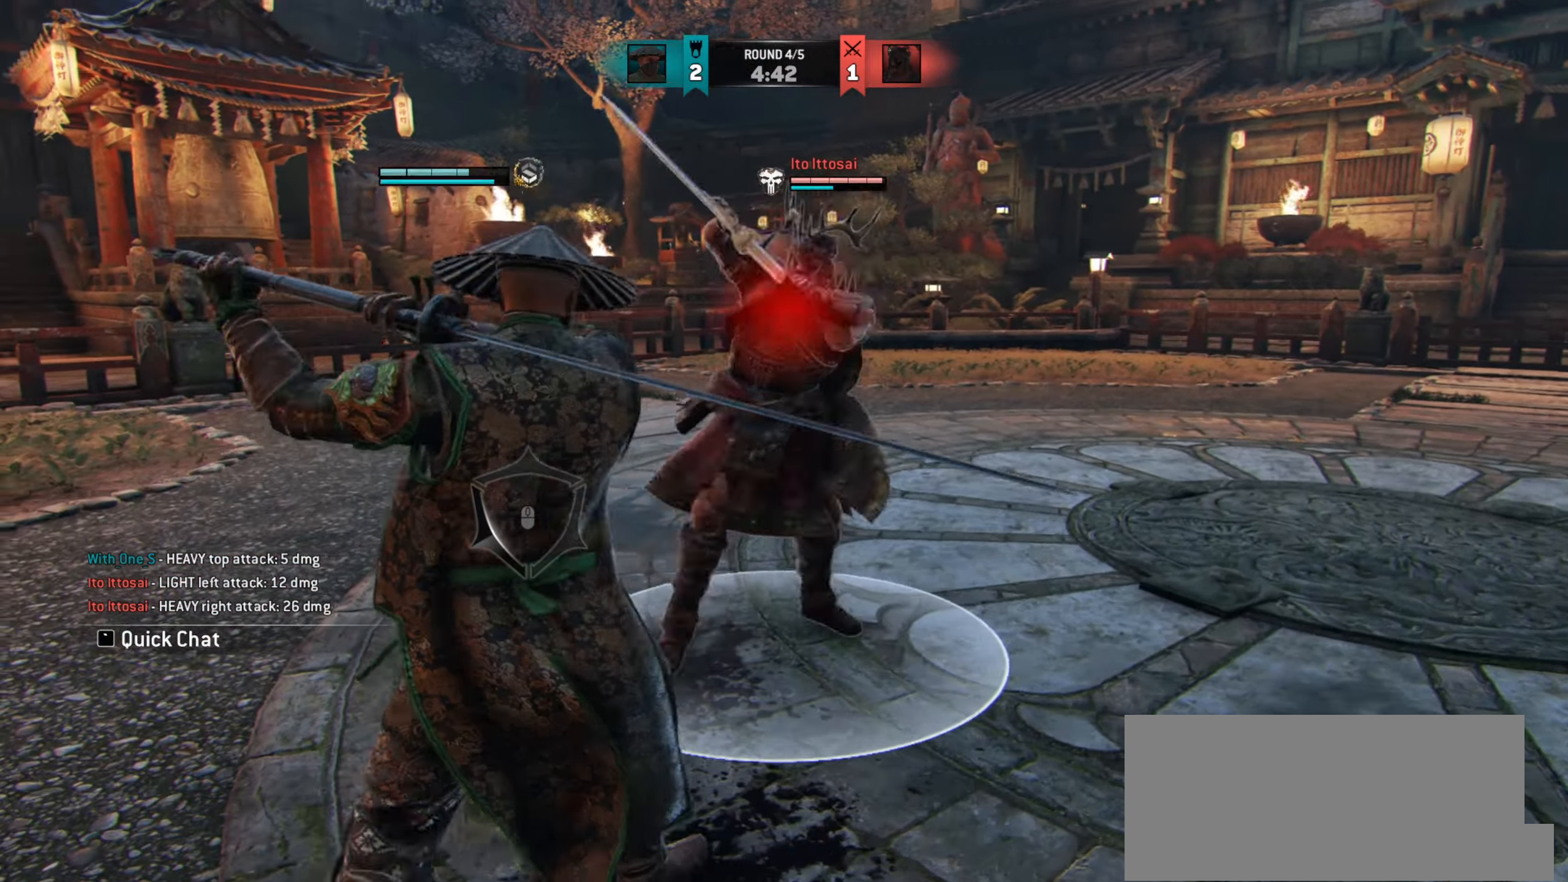
{"keys": ["w"], "mouse": [], "events": [[300, "w", "down"]]}
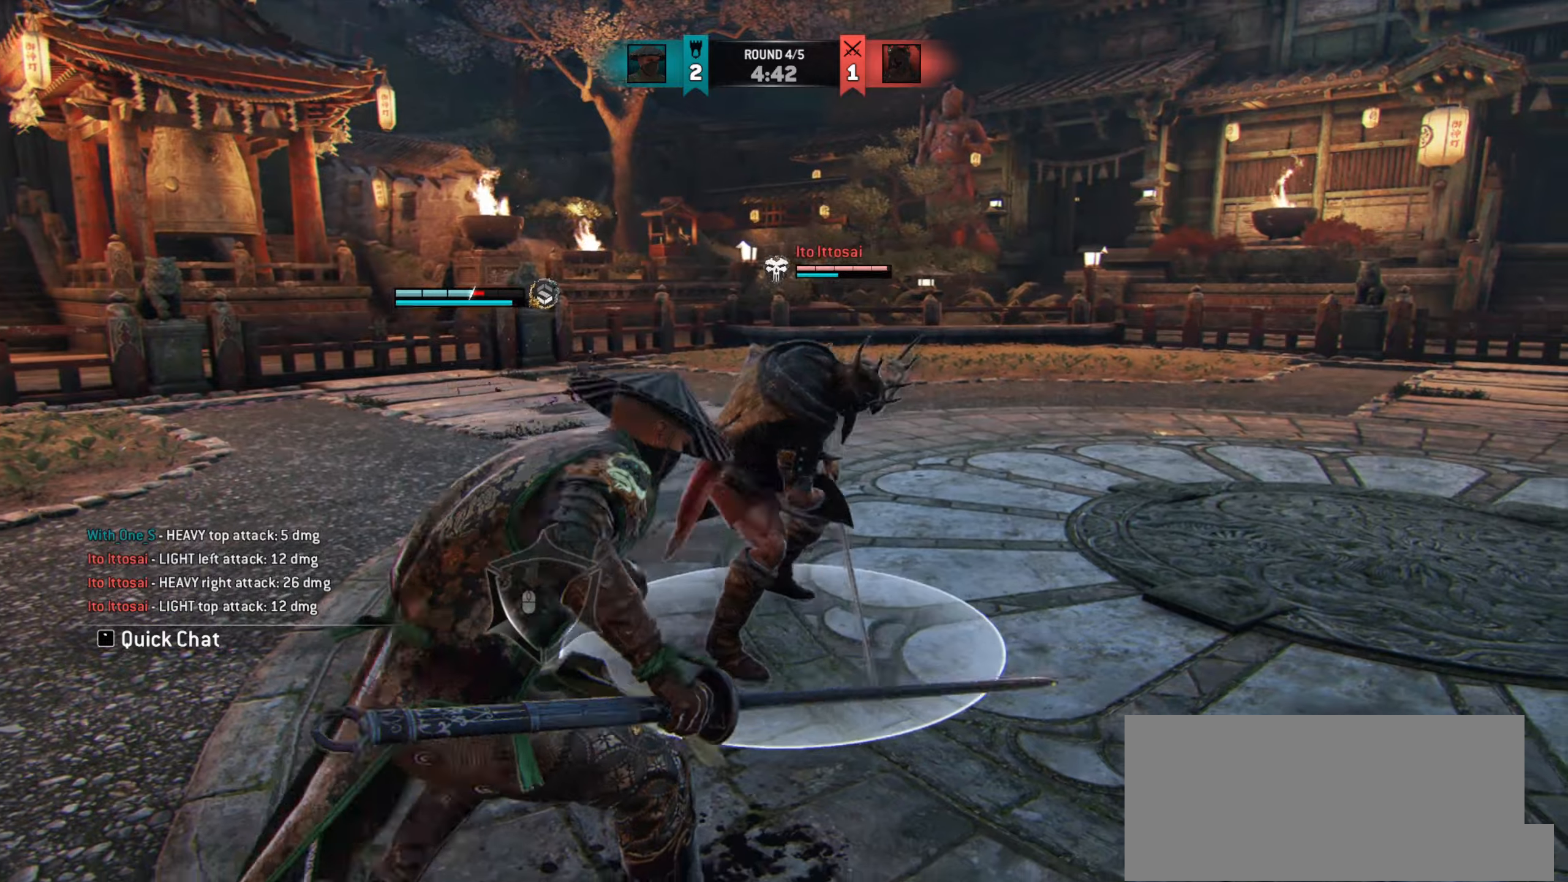
{"keys": ["d"], "mouse": [], "events": [[117, "d", "down"], [117, "w", "up"]]}
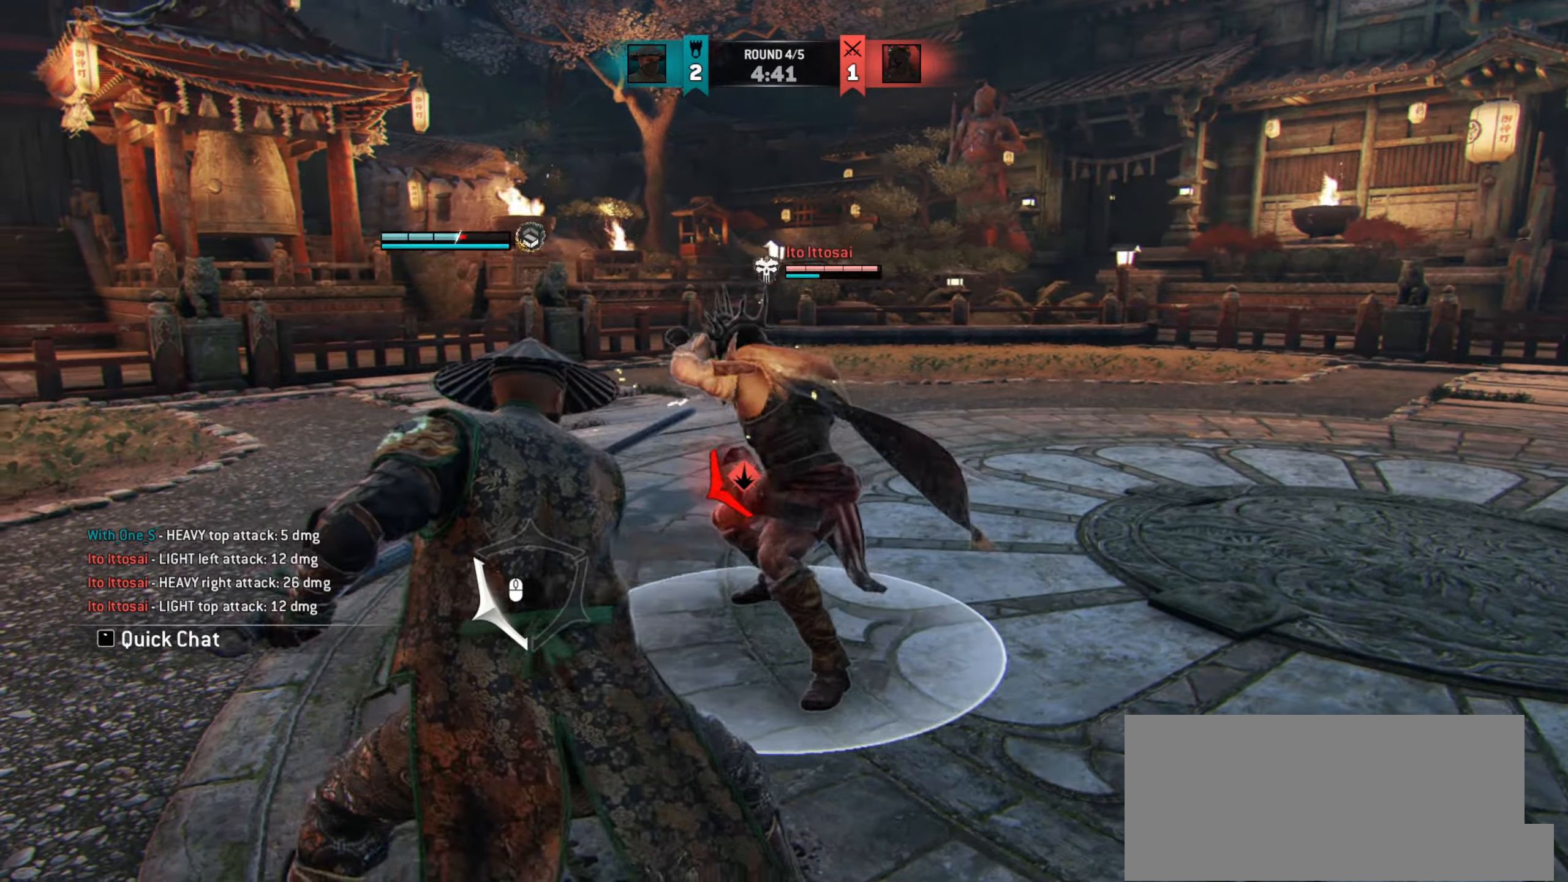
{"keys": [], "mouse": [], "events": [[417, "d", "up"]]}
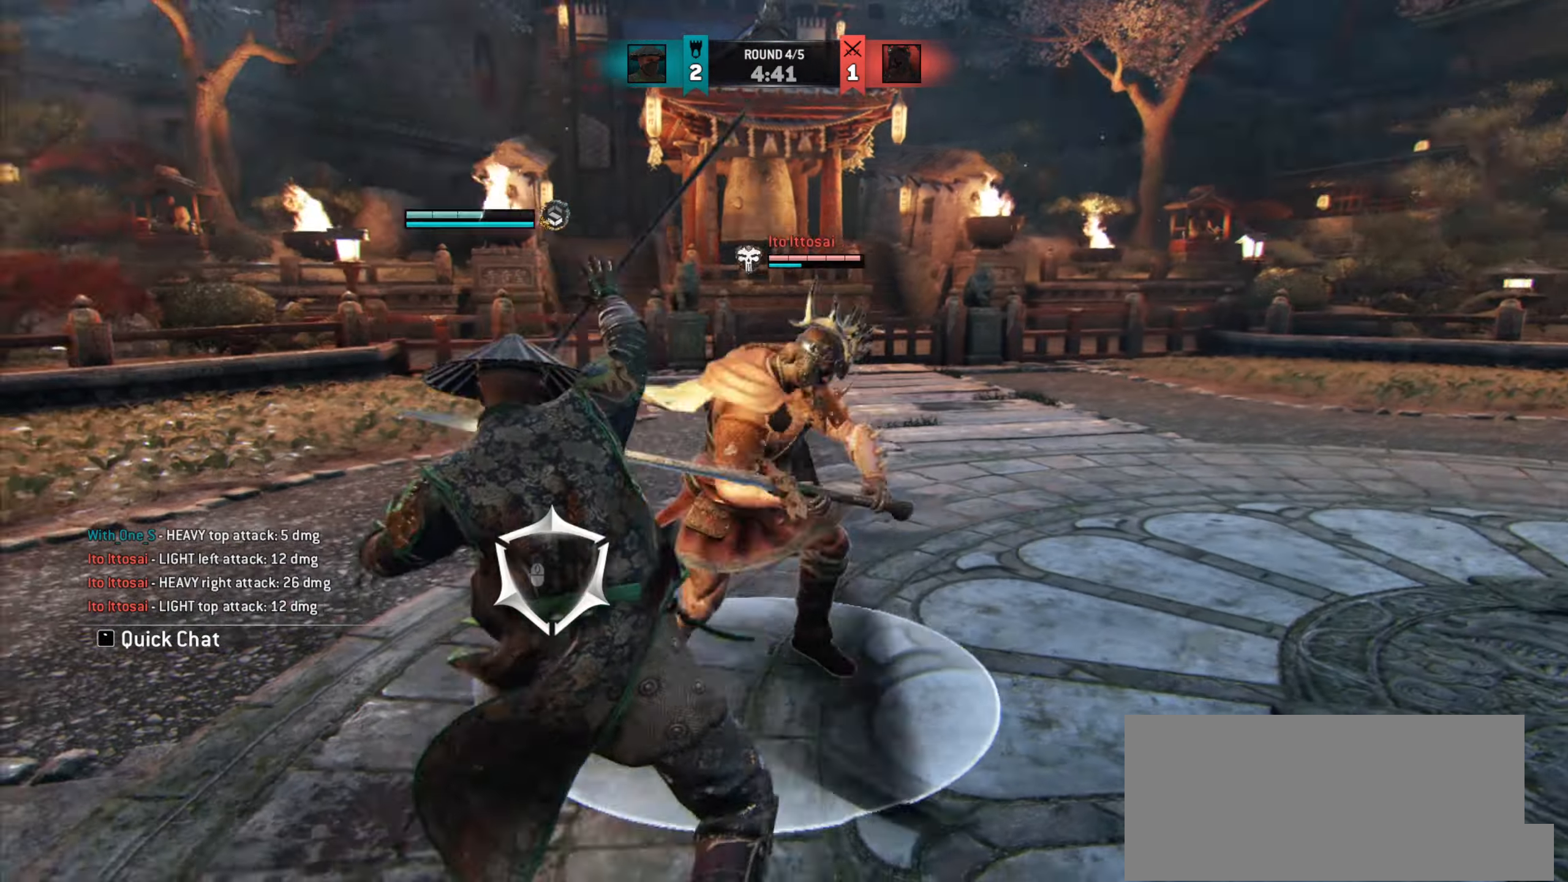
{"keys": ["w"], "mouse": [], "events": [[84, "w", "down"]]}
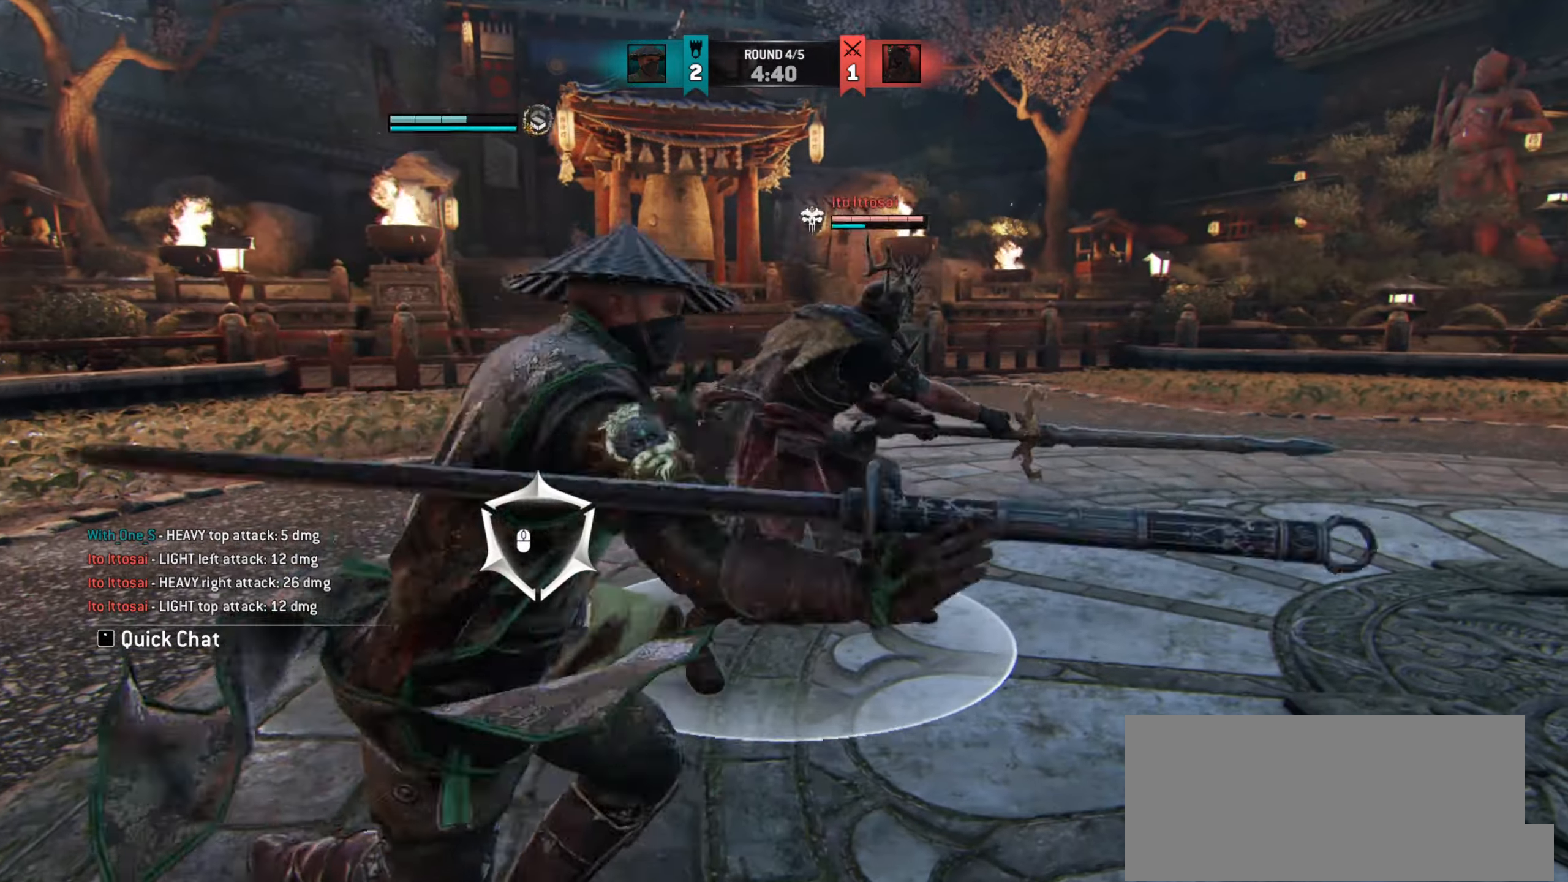
{"keys": [], "mouse": [], "events": [[17, "mouse_left", "down"], [83, "mouse_left", "up"], [117, "w", "up"], [133, "mouse_left", "down"], [217, "mouse_left", "up"]]}
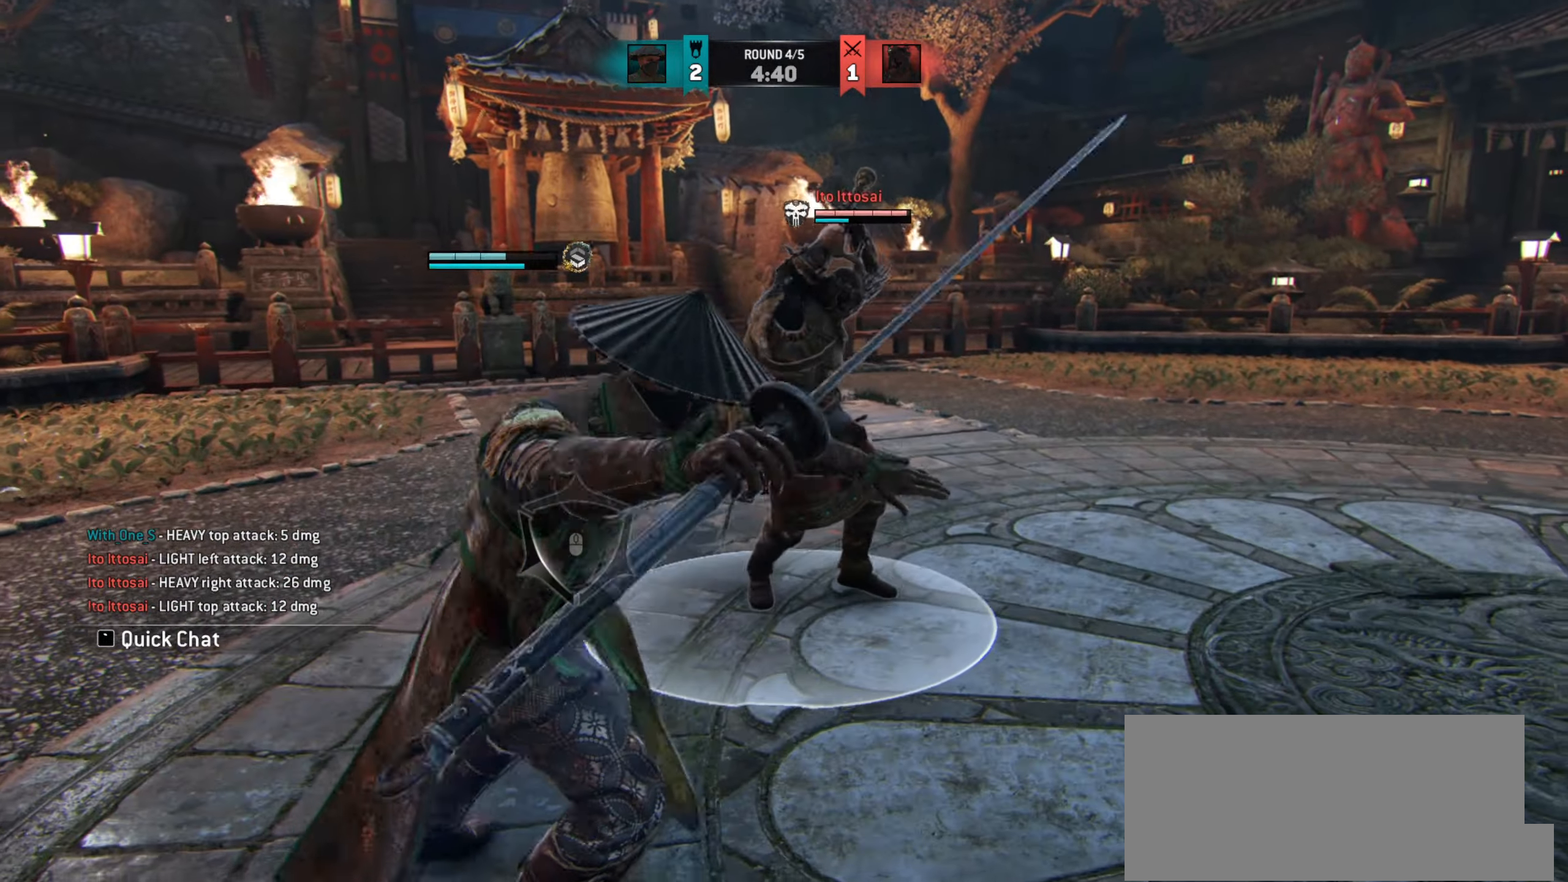
{"keys": [], "mouse": [], "events": [[17, "w", "down"], [234, "w", "up"]]}
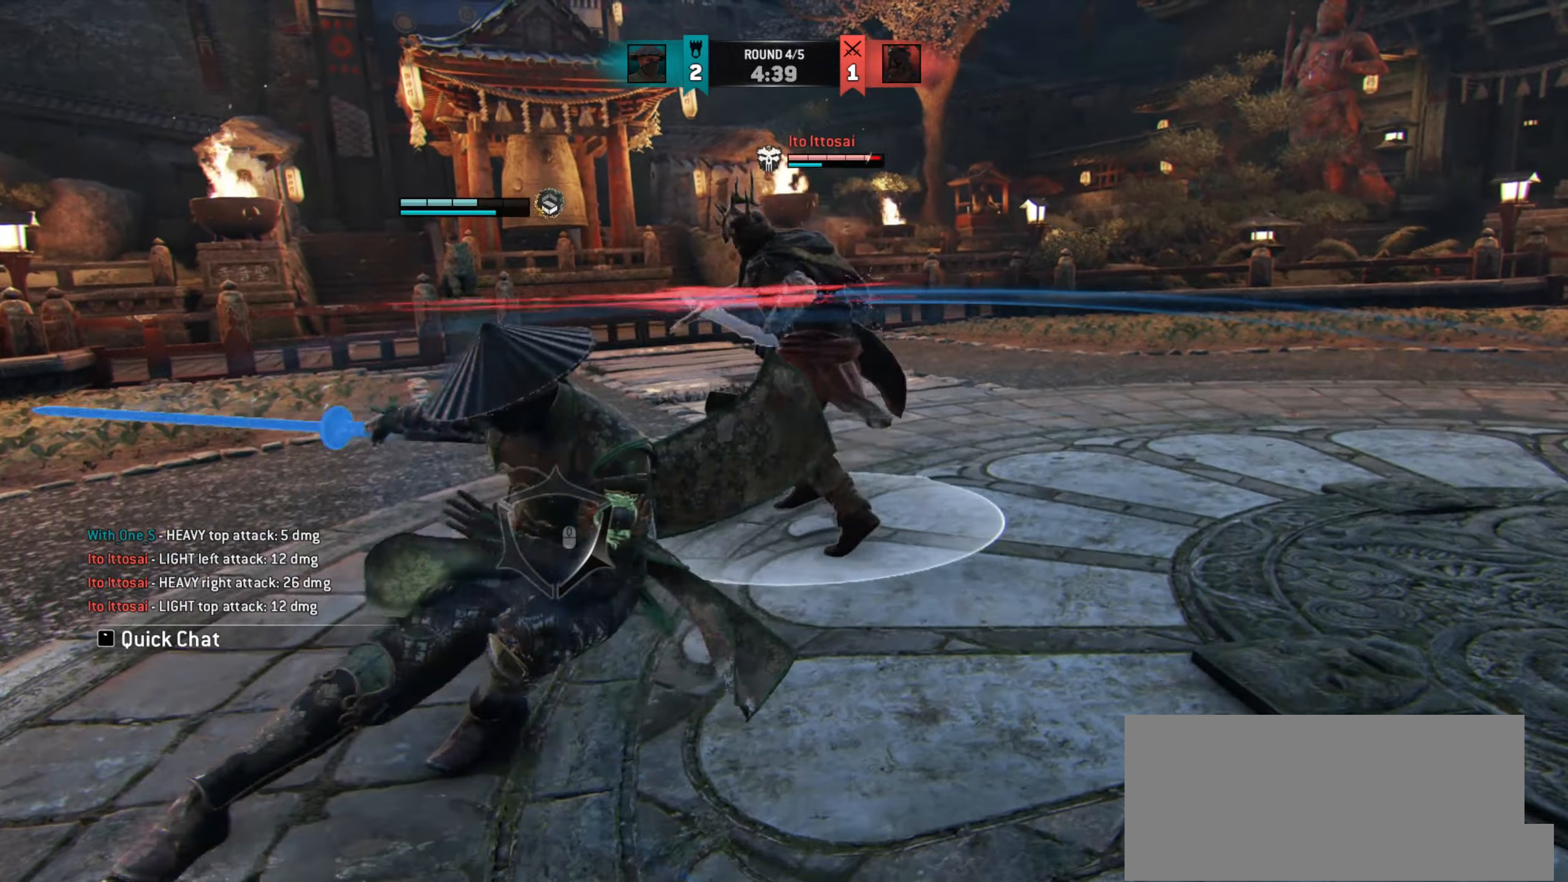
{"keys": [], "mouse": [], "events": []}
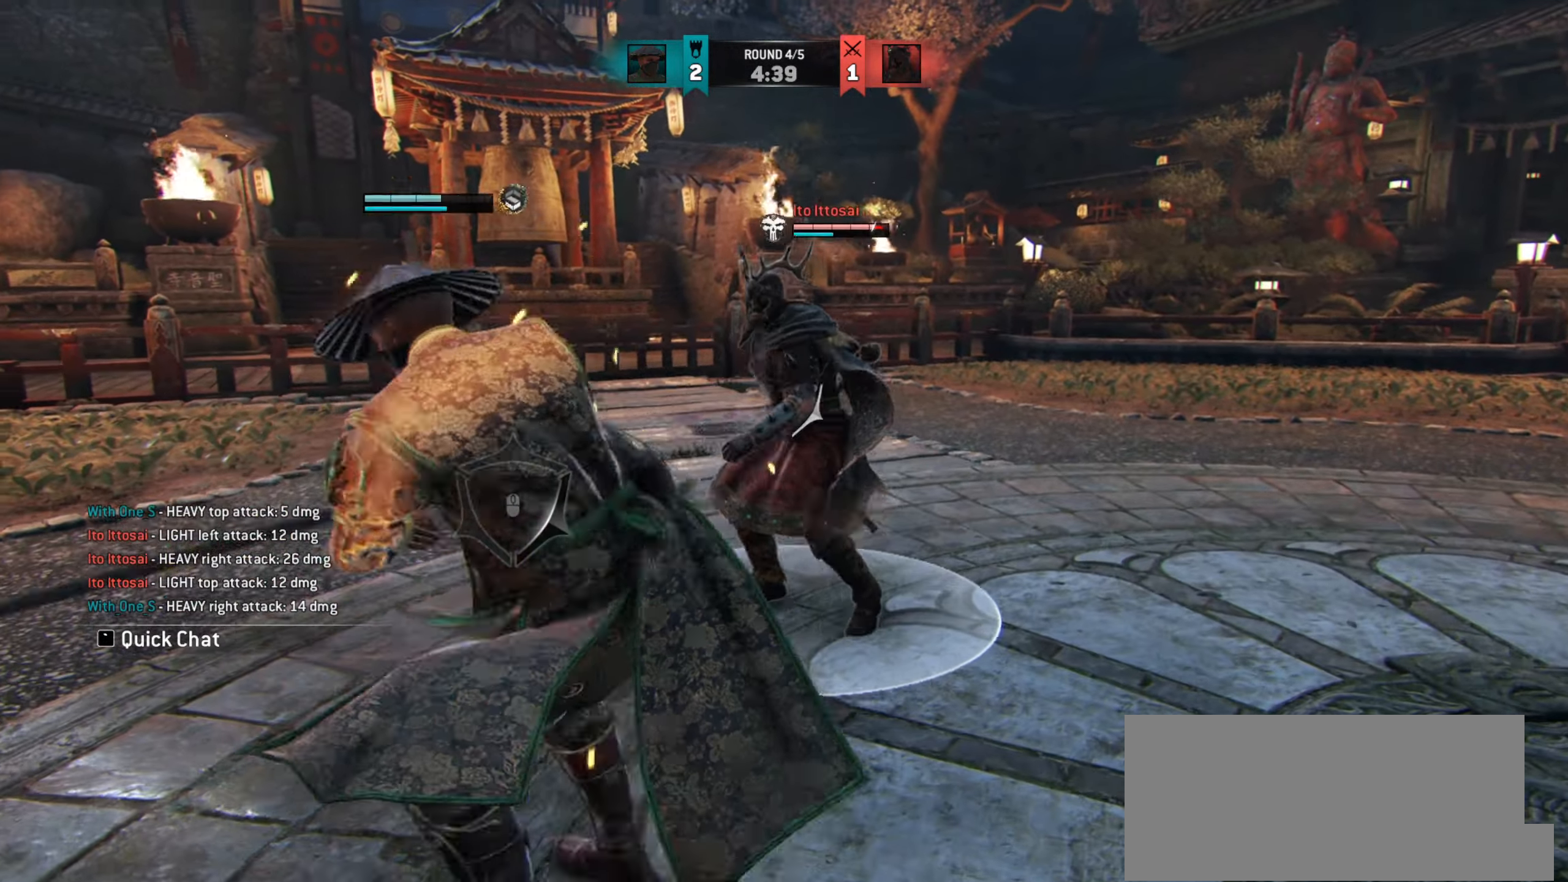
{"keys": ["w"], "mouse": [], "events": [[451, "w", "down"]]}